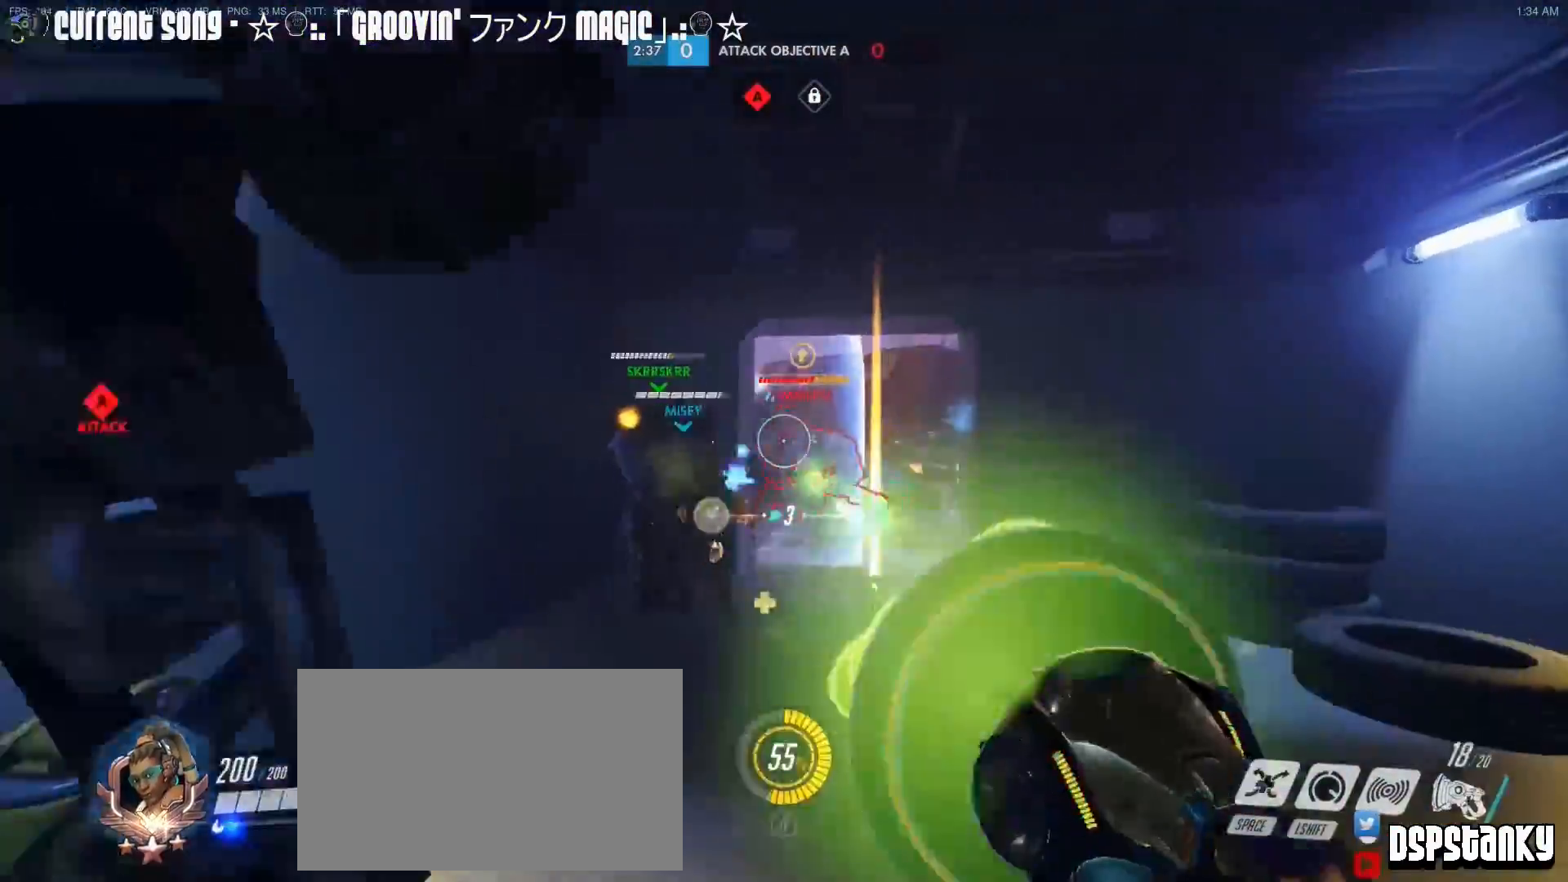
Gameplay with keyboard and mouse; each line is a JSON object with the keys and mouse buttons held at the frame after it. "events" lists presses ("down") and releases ("up") of "1", "2", "3", "4", "5", "a", "alt", "c", "caps_lock", "d", "e", "f", "g", "q", "r", "s", "shift", "space", "t", "tab", "v", "w", "x", "z", "mouse_left", "mouse_middle", "mouse_right", "mouse_mb4", "mouse_mb5", "mouse_wheel_up" and "mouse_wheel_down" between this image and that frame as [ms after this image, input, new state], when the widget could be followed in between. "mouse_left", "mouse_middle", "mouse_right", "mouse_mb4", "mouse_mb5", "mouse_wheel_up", "mouse_wheel_down" = the "left", "middle", "right", "mb4", "mb5", "wheel_up", "wheel_down" buttons of the "mouse" list. No other keys are recorded. Mouse movement is not recorded.
{"keys": ["s"], "mouse": ["left"], "events": [[50, "mouse_right", "down"], [100, "mouse_right", "up"], [200, "mouse_right", "down"], [233, "s", "down"], [283, "mouse_right", "up"], [333, "mouse_right", "down"], [333, "space", "down"], [433, "a", "up"], [433, "mouse_right", "up"], [433, "space", "up"]]}
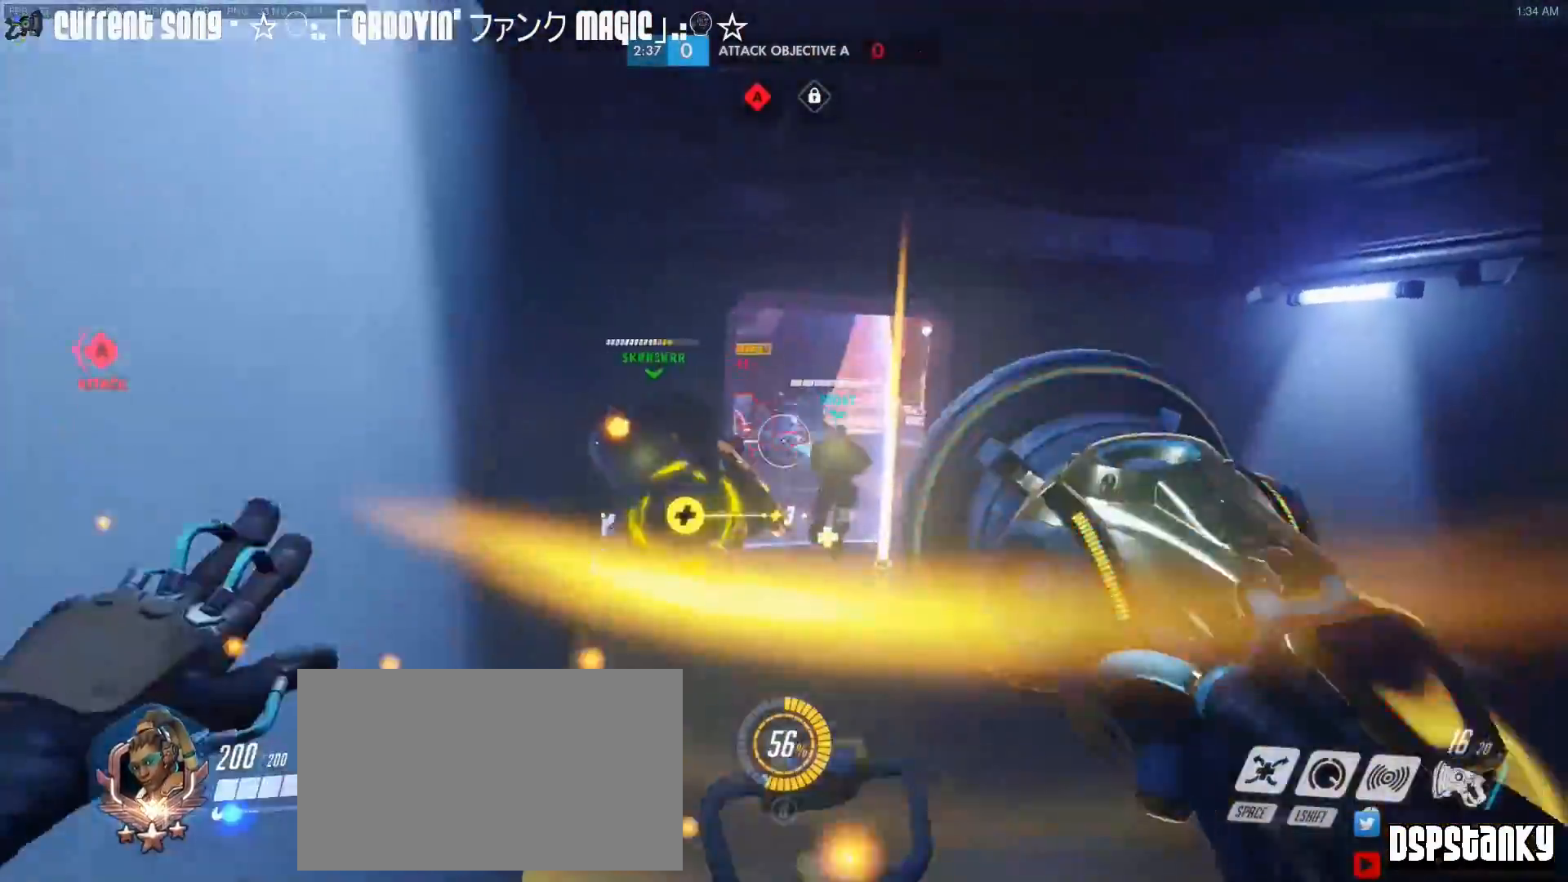
{"keys": ["d"], "mouse": [], "events": [[17, "mouse_right", "down"], [67, "mouse_right", "up"], [117, "mouse_left", "up"], [117, "shift", "down"], [200, "d", "down"], [200, "s", "up"], [200, "shift", "up"]]}
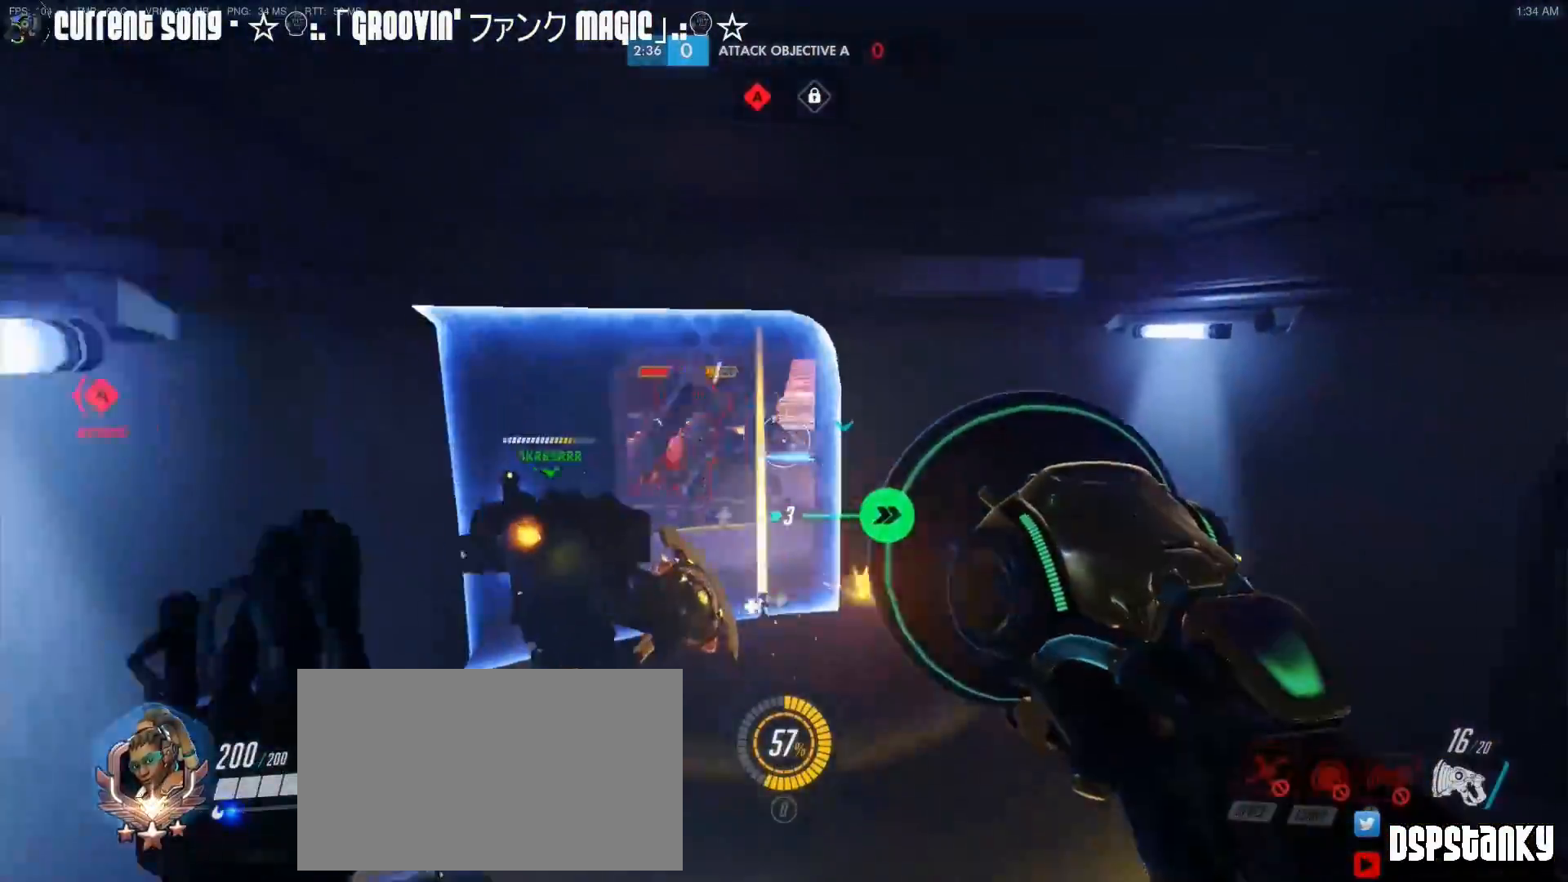
{"keys": ["caps_lock", "r", "s"], "mouse": [], "events": [[33, "caps_lock", "down"], [317, "s", "down"], [367, "d", "up"], [500, "r", "down"]]}
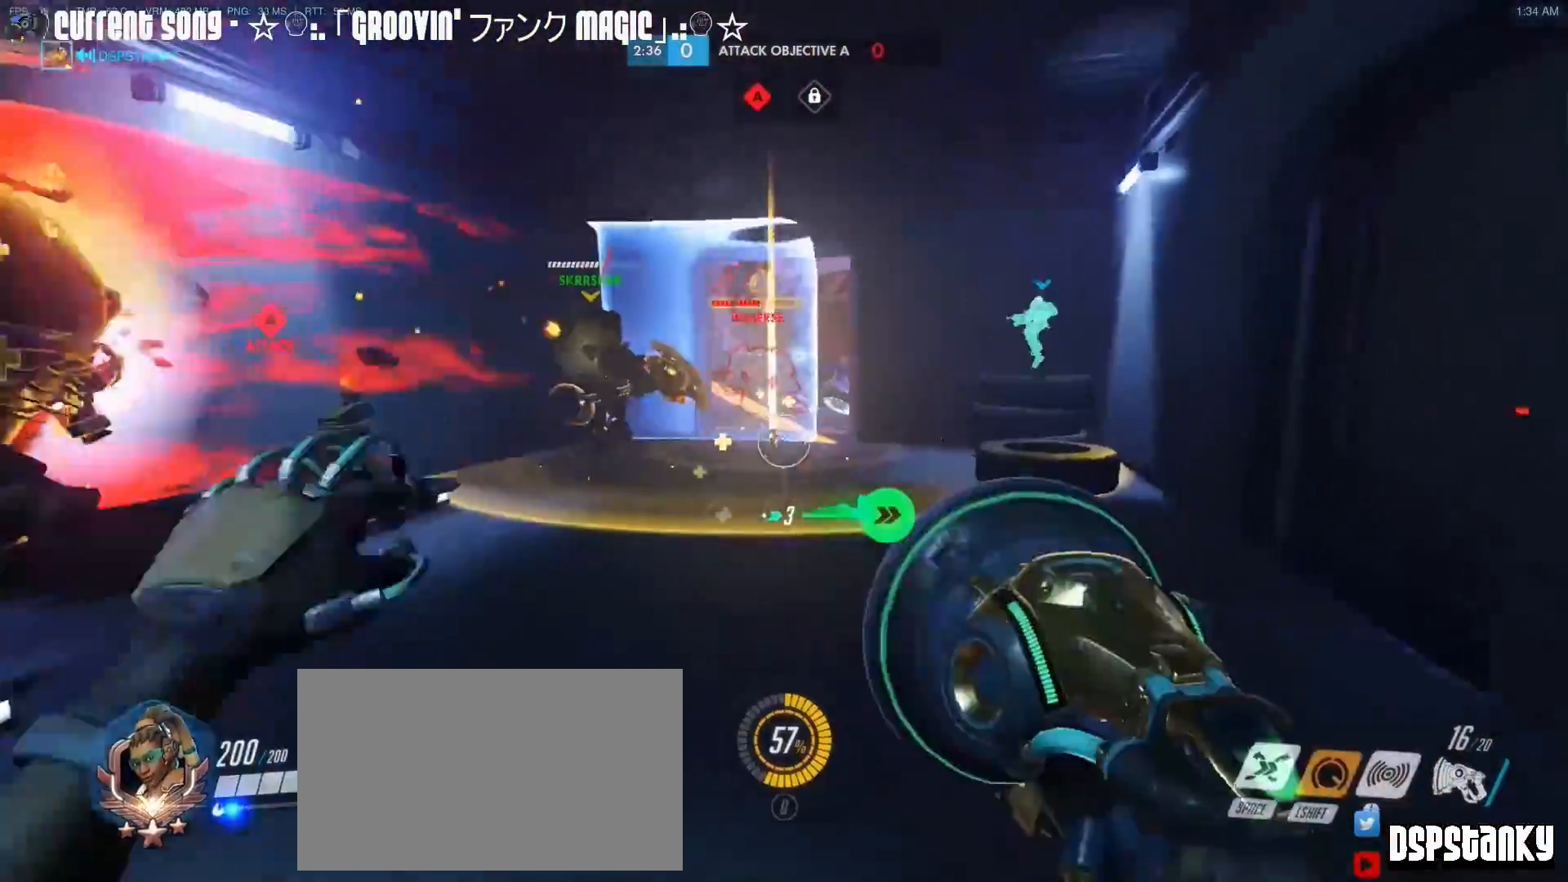
{"keys": ["caps_lock"], "mouse": [], "events": [[100, "r", "up"], [100, "s", "up"], [150, "s", "down"], [333, "s", "up"]]}
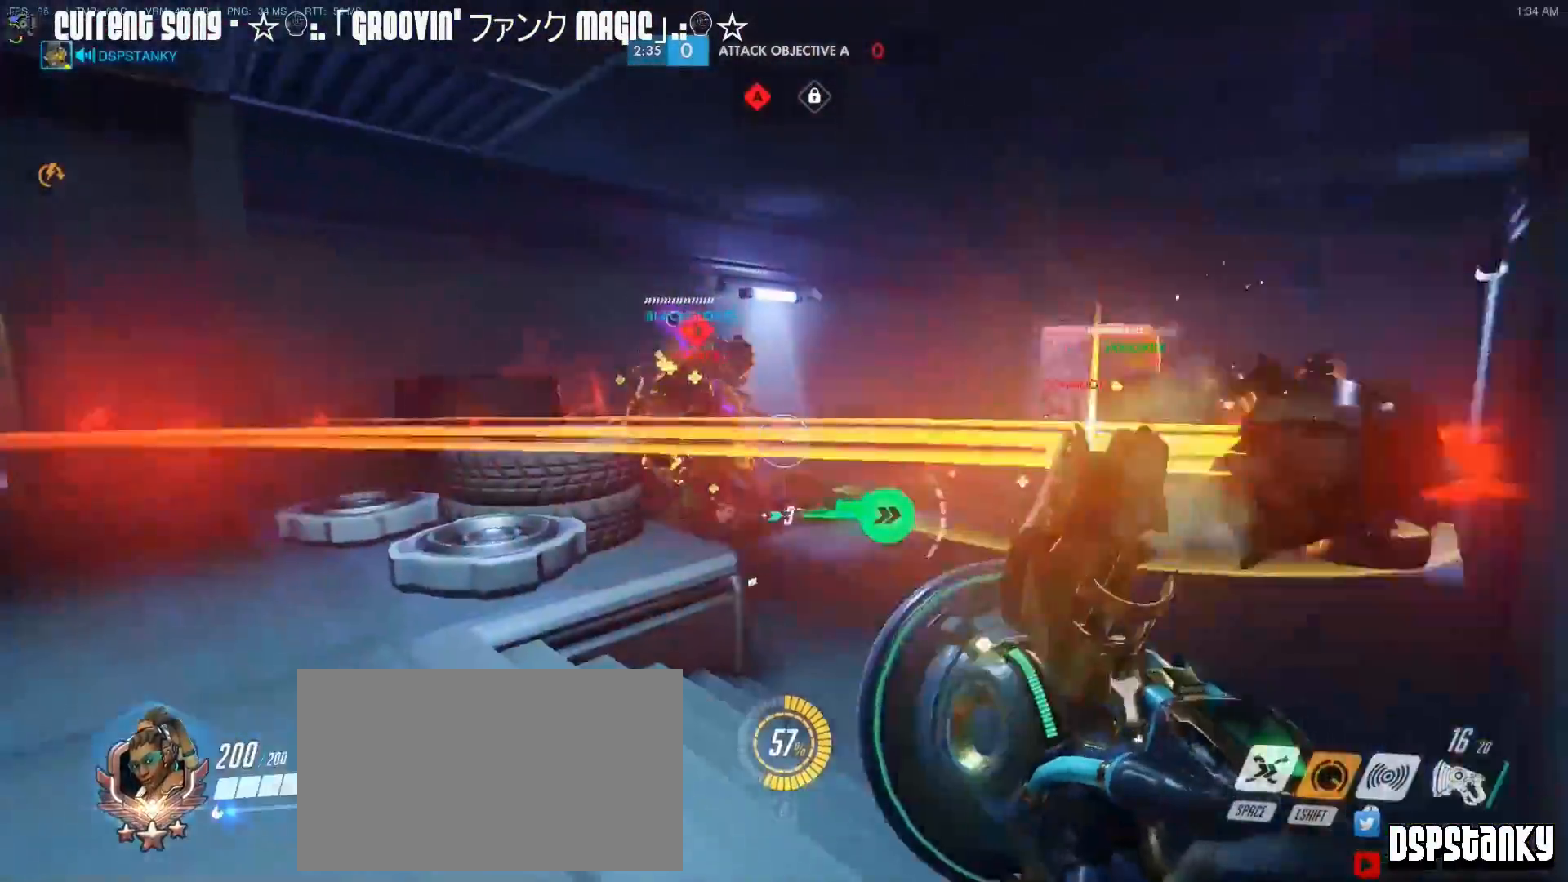
{"keys": ["caps_lock", "w"], "mouse": ["right"], "events": [[150, "w", "down"], [483, "mouse_right", "down"]]}
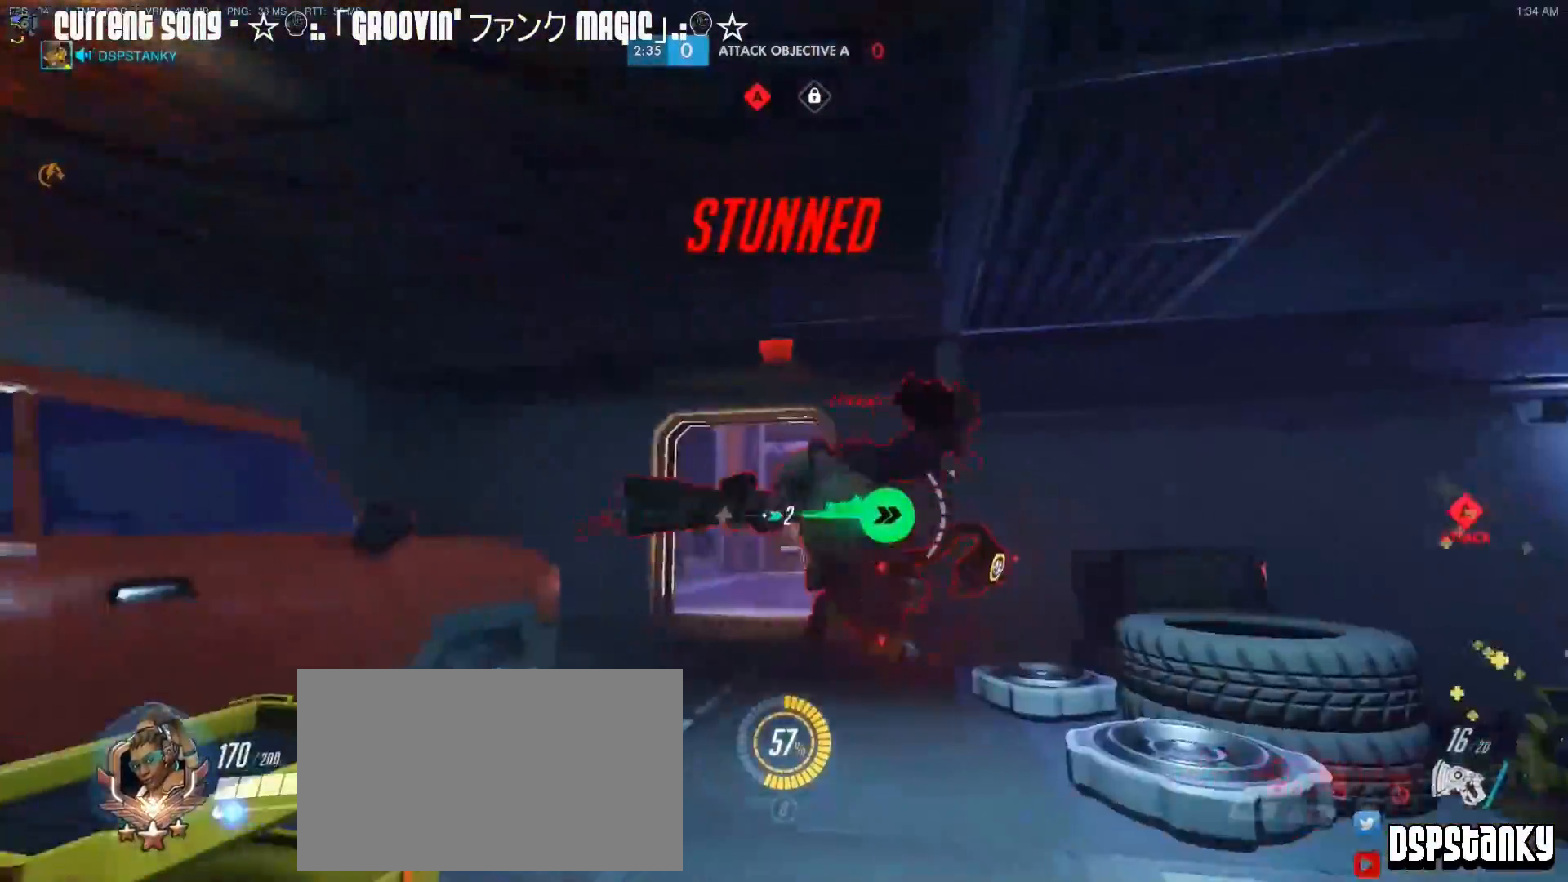
{"keys": ["caps_lock", "d"], "mouse": ["mb5"], "events": [[83, "mouse_right", "up"], [183, "w", "up"], [450, "s", "down"], [500, "d", "down"], [500, "mouse_mb5", "down"], [500, "s", "up"]]}
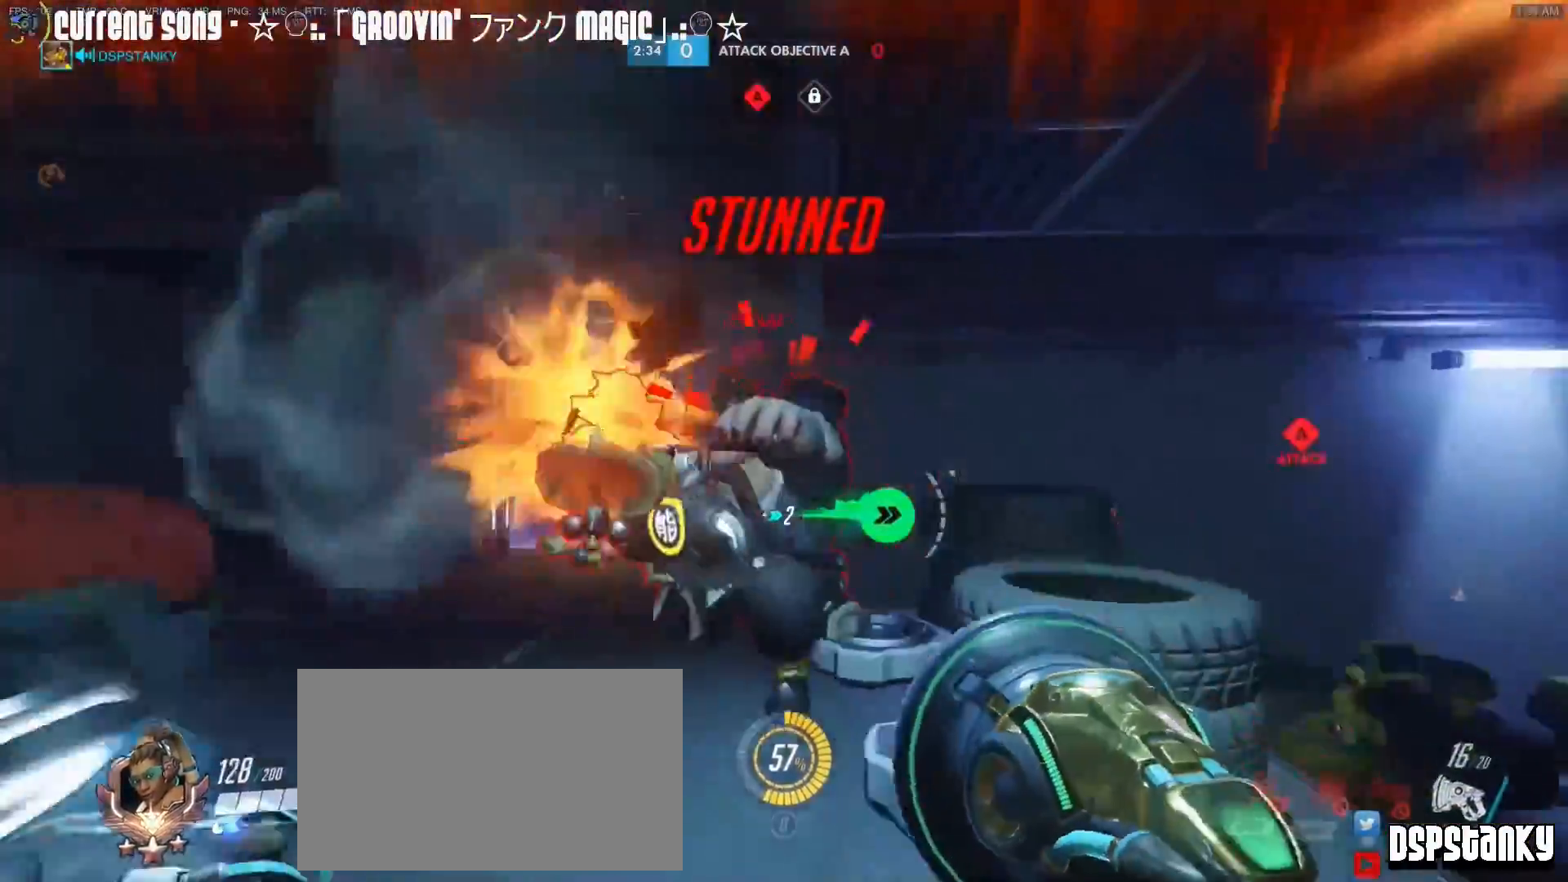
{"keys": ["caps_lock", "d", "w"], "mouse": [], "events": [[100, "mouse_mb5", "up"], [150, "mouse_mb5", "down"], [233, "mouse_mb5", "up"], [467, "w", "down"]]}
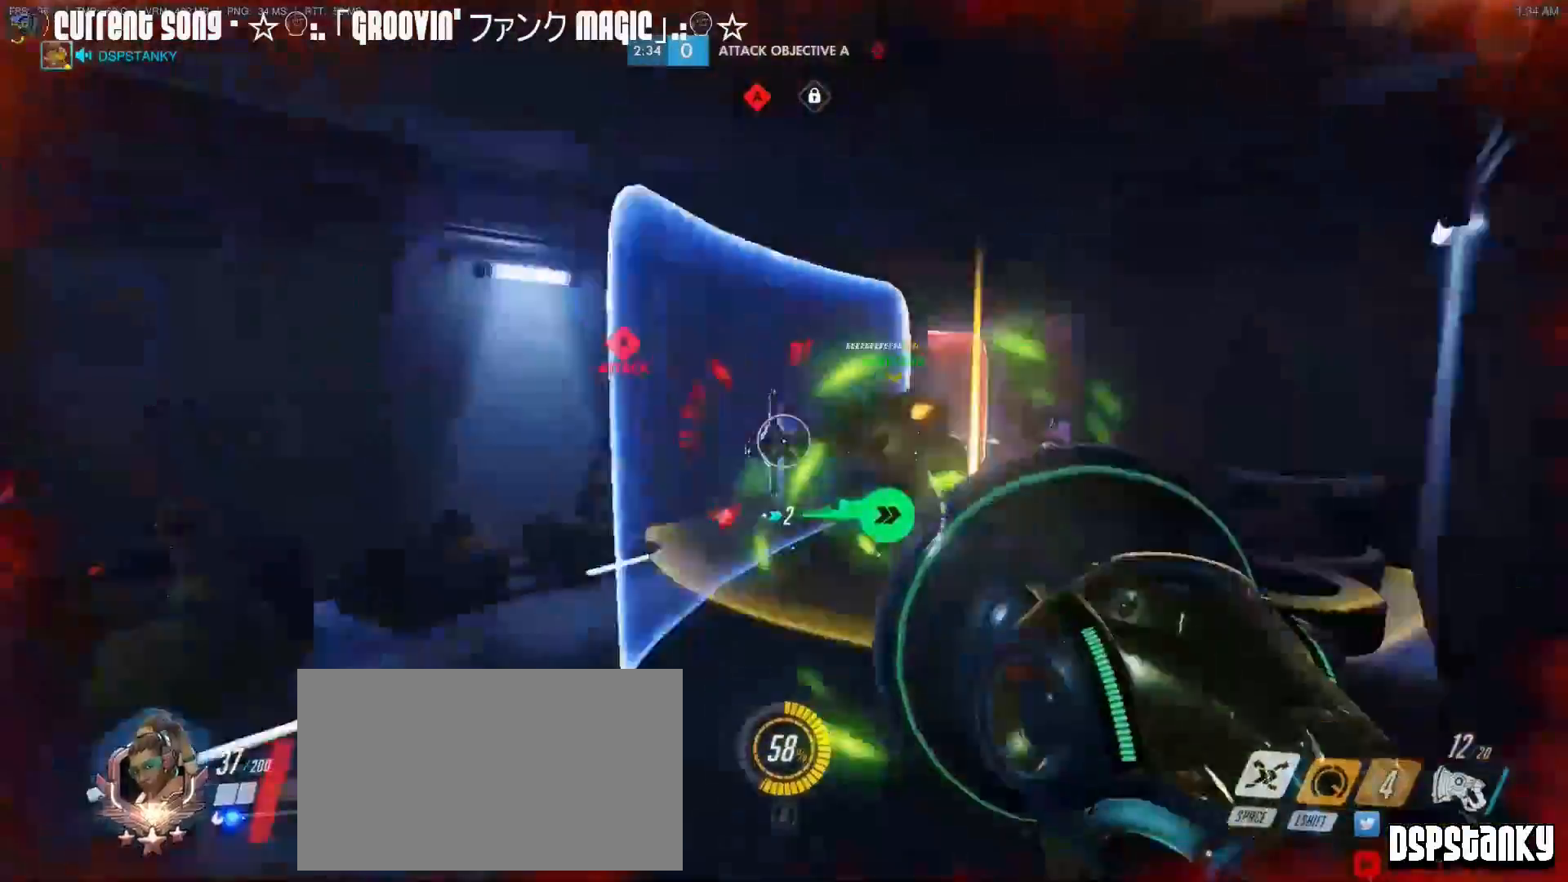
{"keys": ["w"], "mouse": [], "events": [[67, "d", "up"], [117, "mouse_right", "down"], [250, "mouse_right", "up"], [300, "mouse_right", "down"], [400, "mouse_right", "up"], [450, "caps_lock", "up"]]}
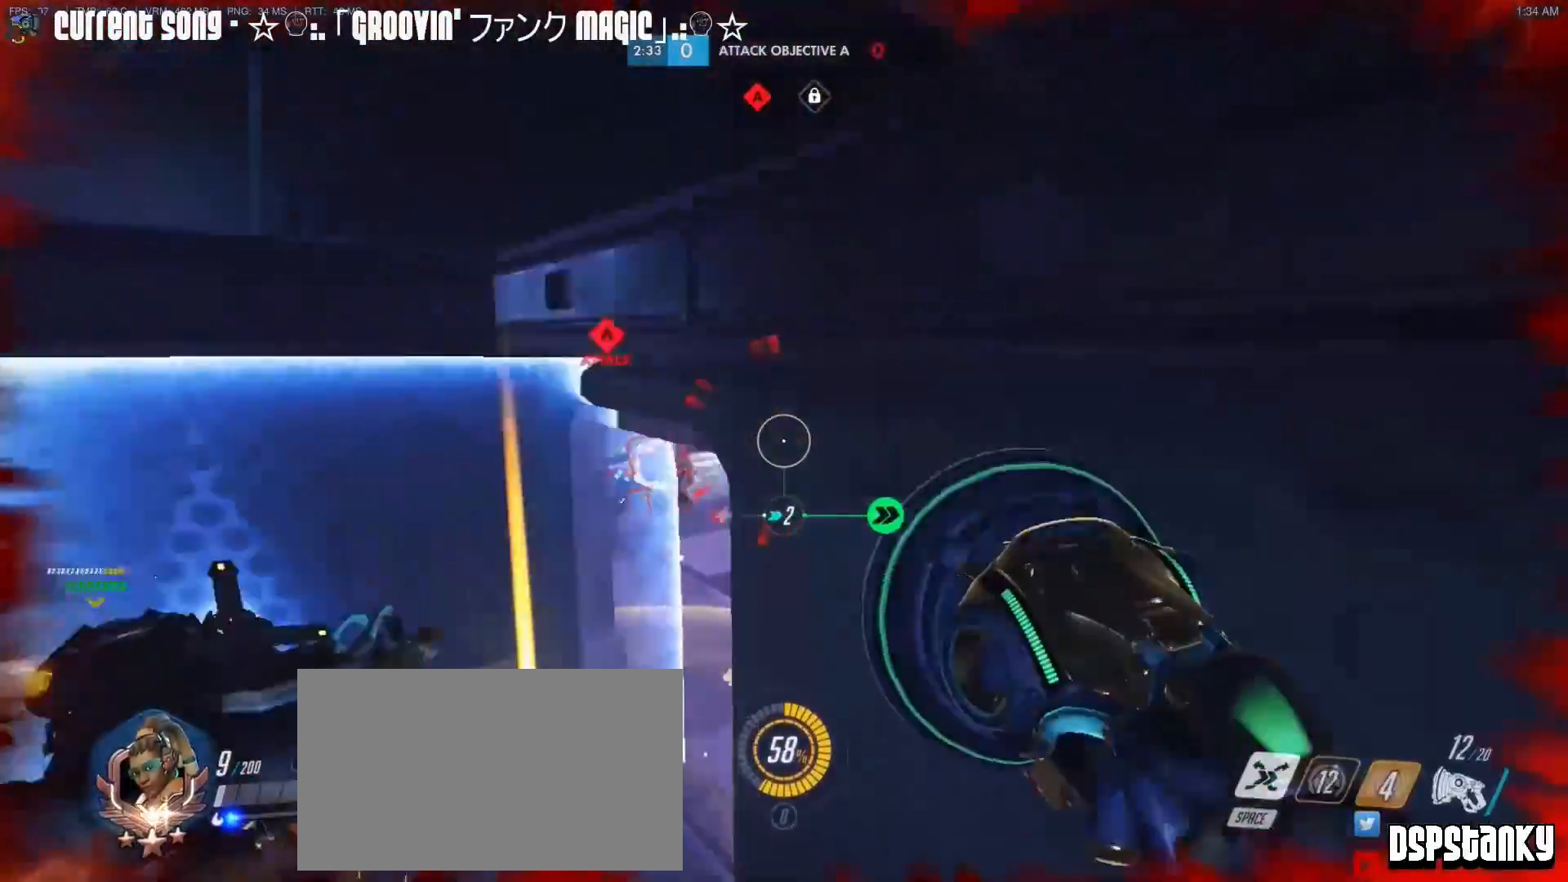
{"keys": ["w"], "mouse": [], "events": [[83, "a", "down"], [133, "space", "down"], [183, "space", "up"], [367, "a", "up"]]}
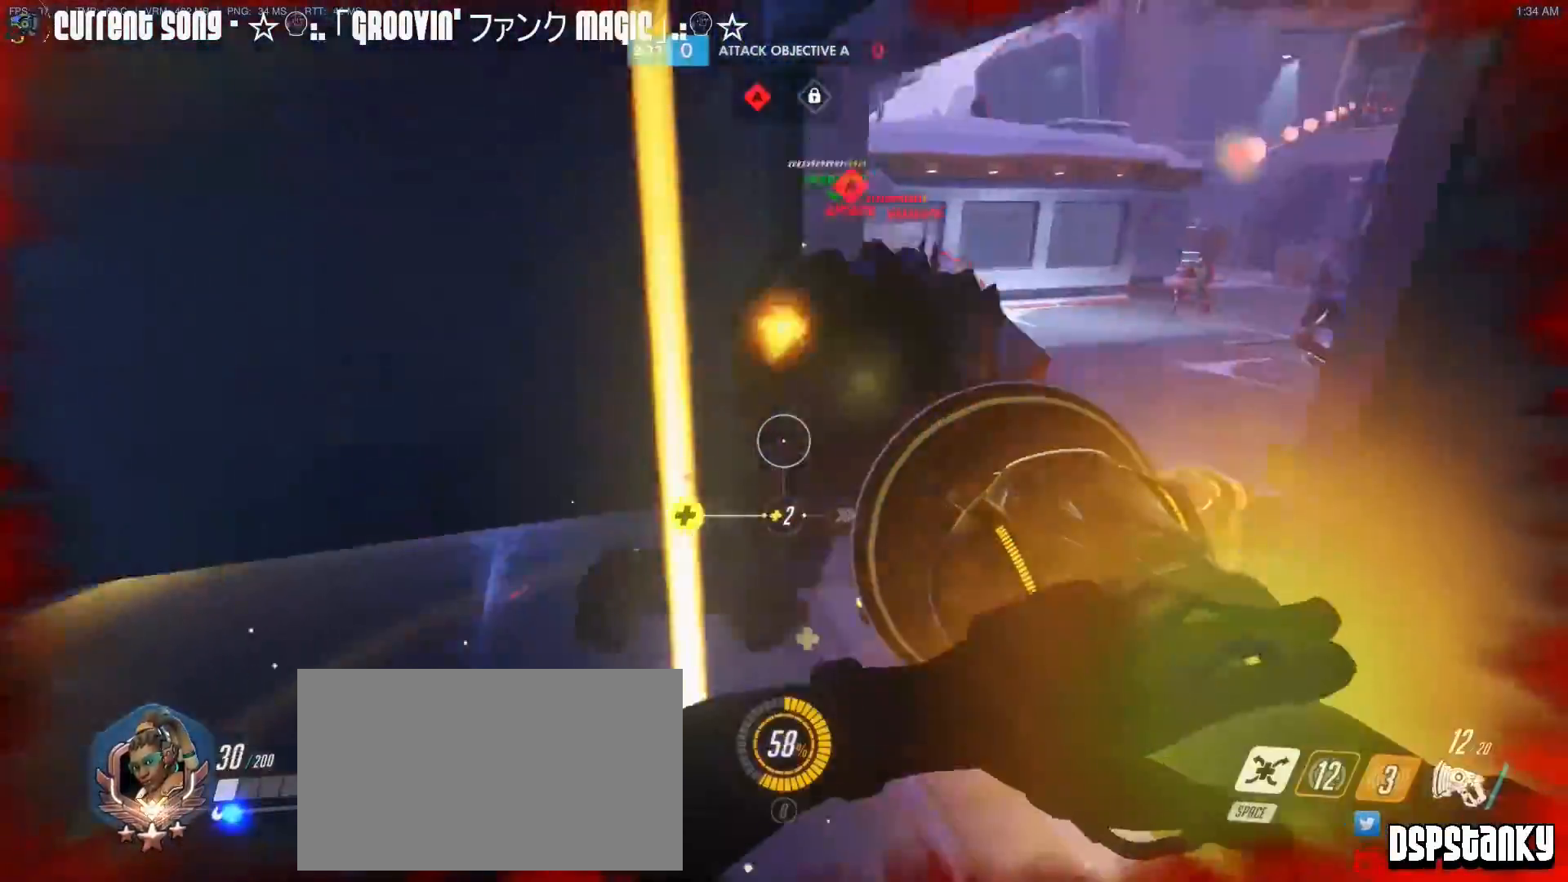
{"keys": ["d", "w"], "mouse": [], "events": [[50, "d", "down"], [233, "d", "up"], [383, "d", "down"]]}
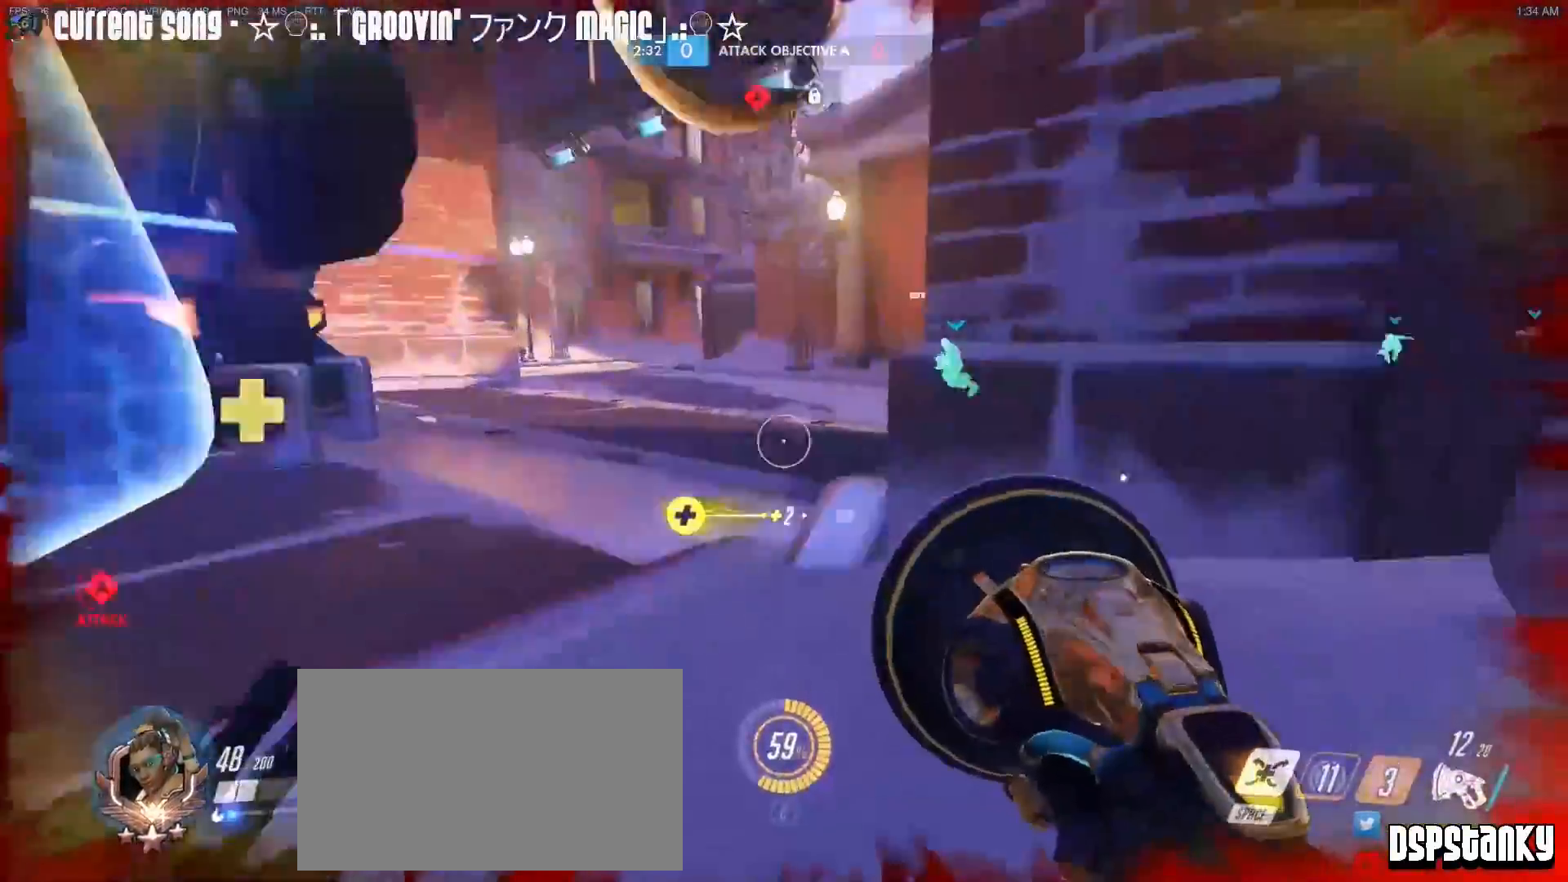
{"keys": ["a", "w"], "mouse": ["right"], "events": [[117, "mouse_right", "down"], [117, "space", "down"], [200, "mouse_right", "up"], [200, "space", "up"], [250, "mouse_right", "down"], [300, "a", "down"], [300, "d", "up"], [400, "mouse_right", "up"], [450, "mouse_right", "down"]]}
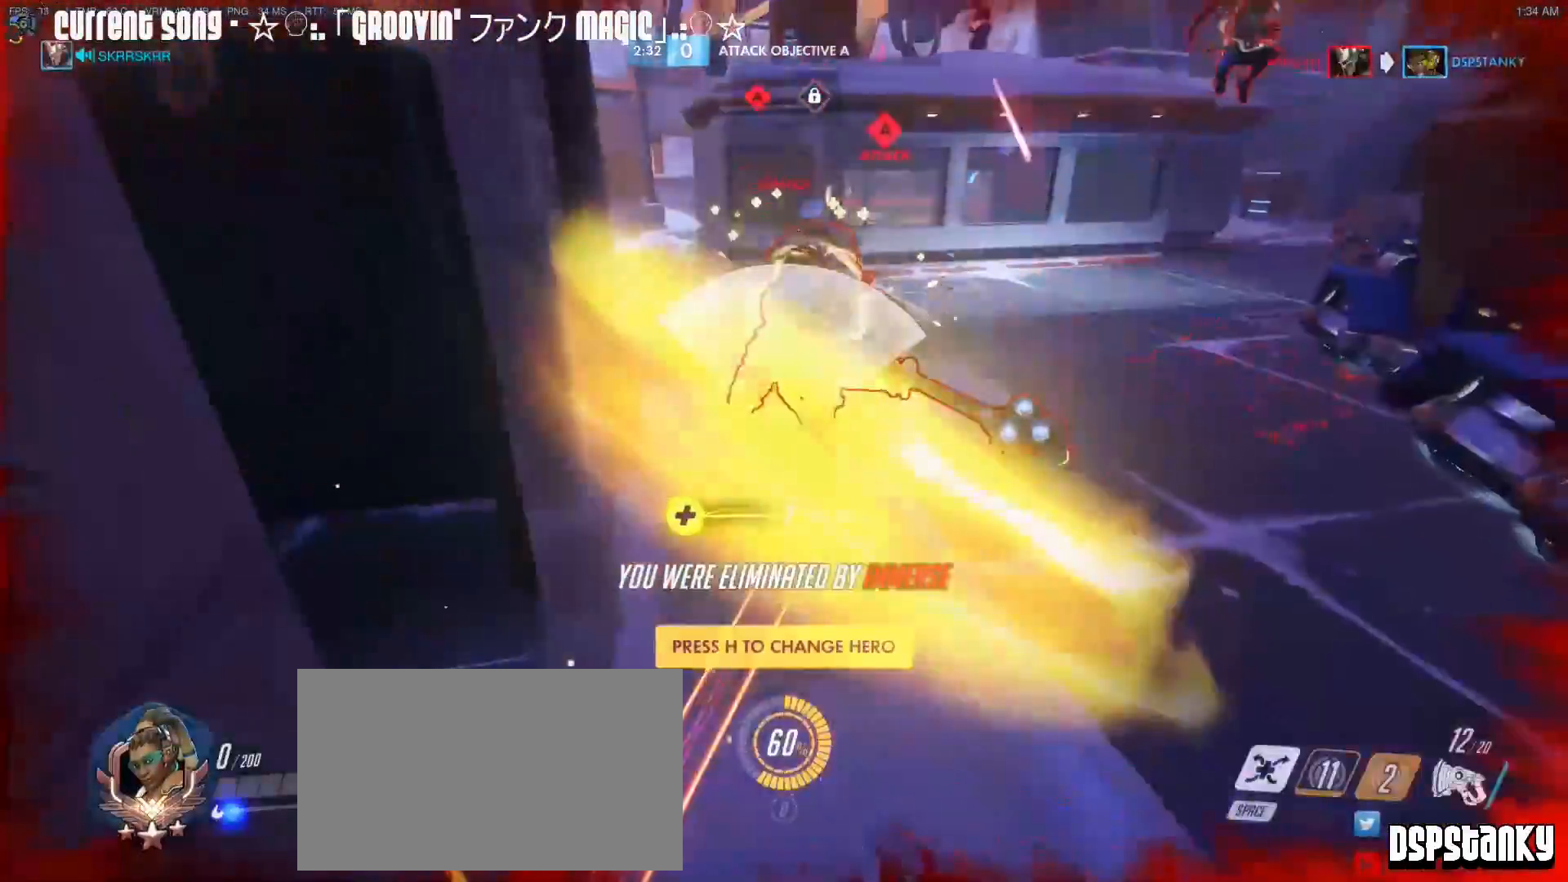
{"keys": [], "mouse": [], "events": [[33, "mouse_right", "up"], [83, "a", "up"], [183, "w", "up"]]}
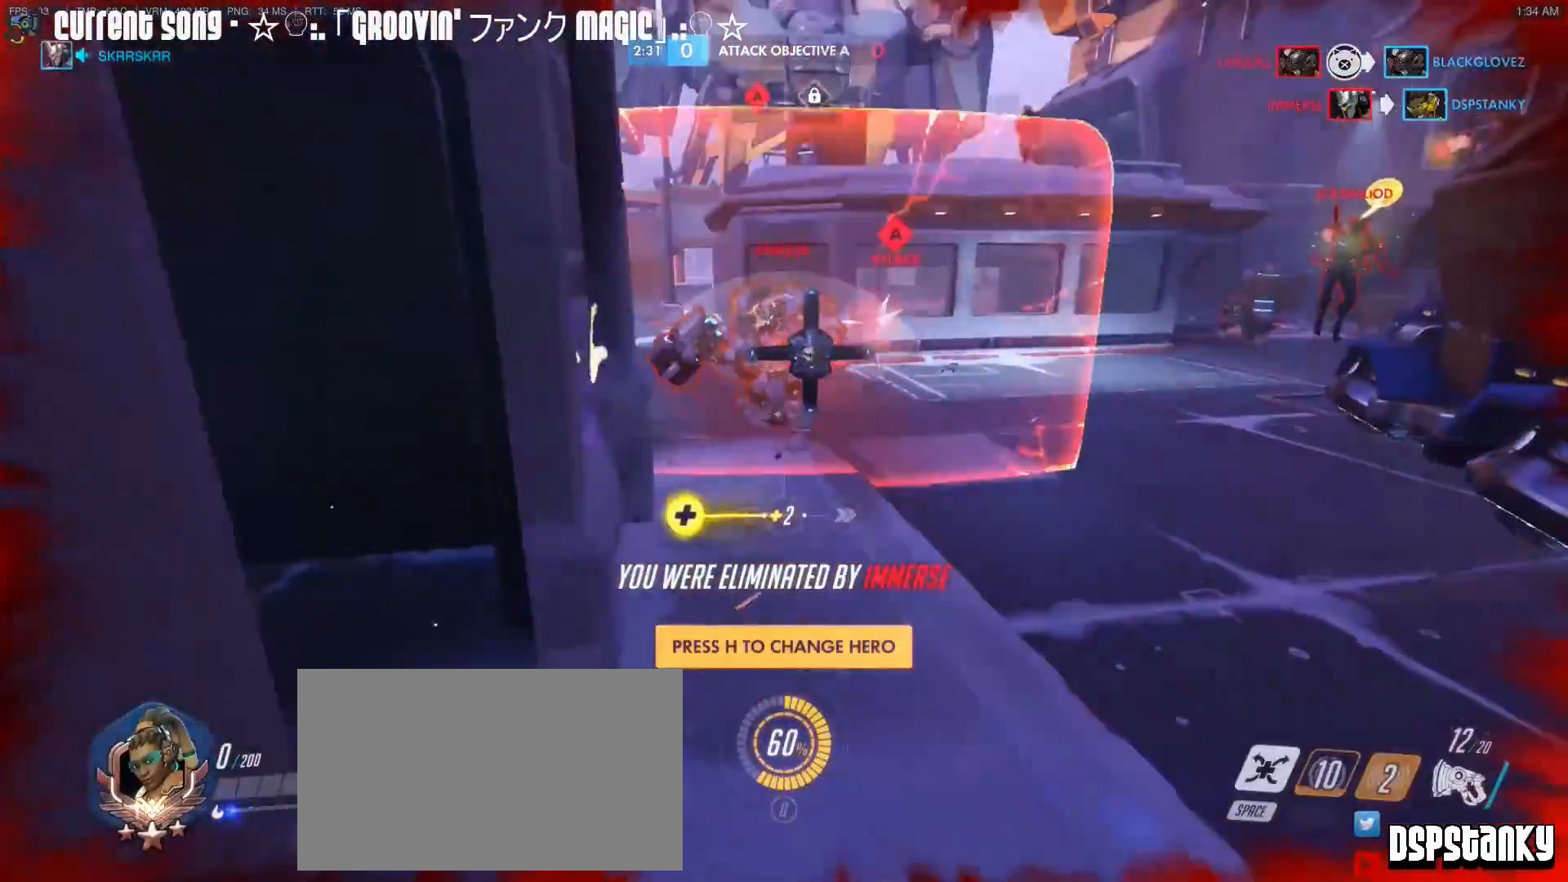
{"keys": [], "mouse": [], "events": []}
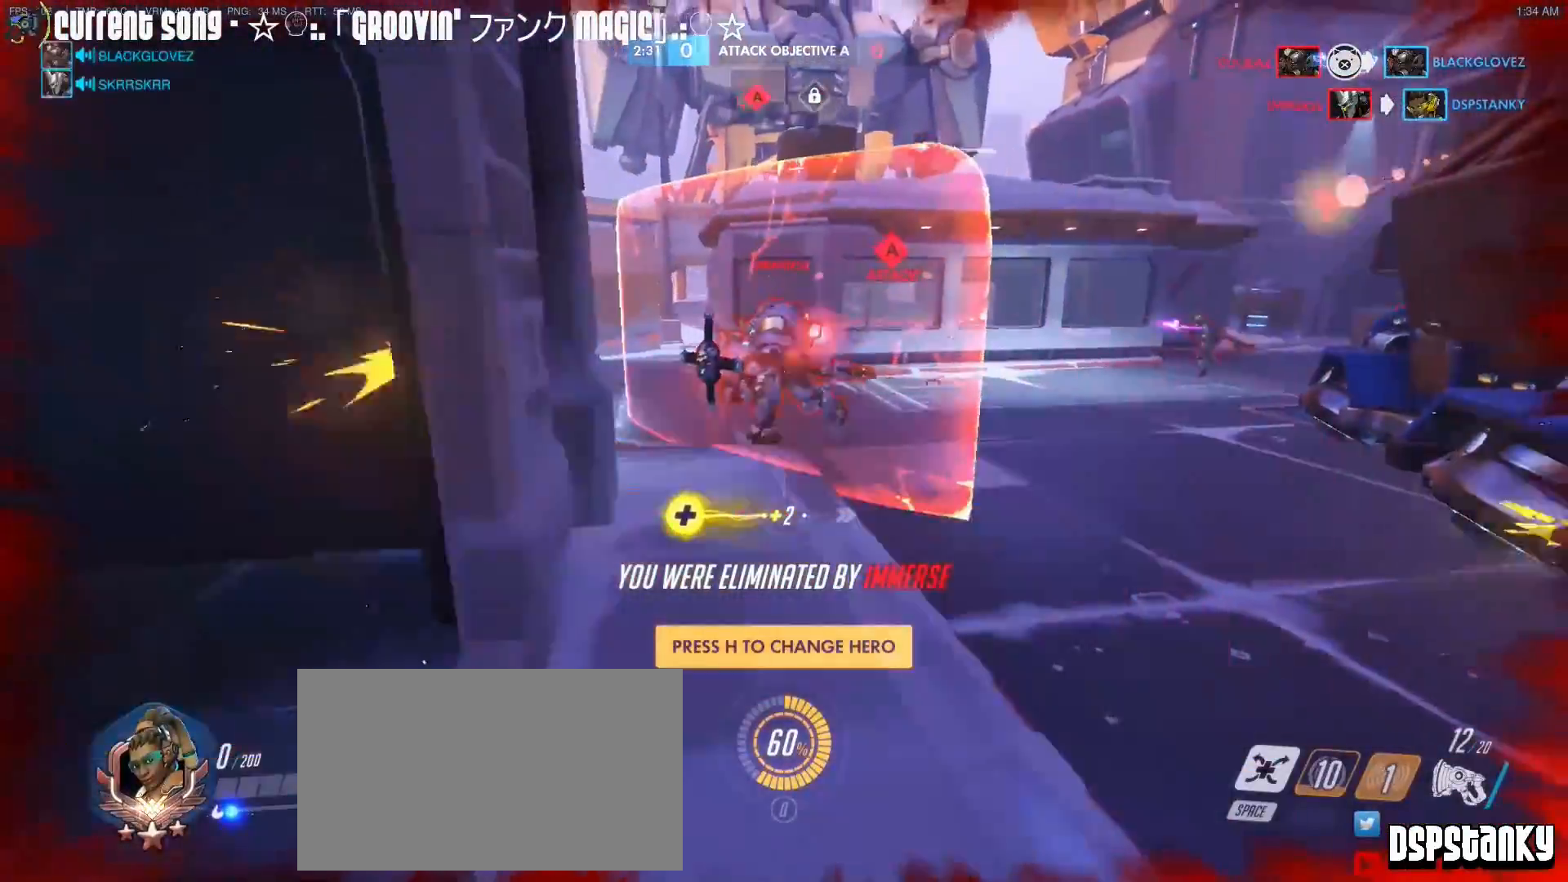
{"keys": [], "mouse": [], "events": []}
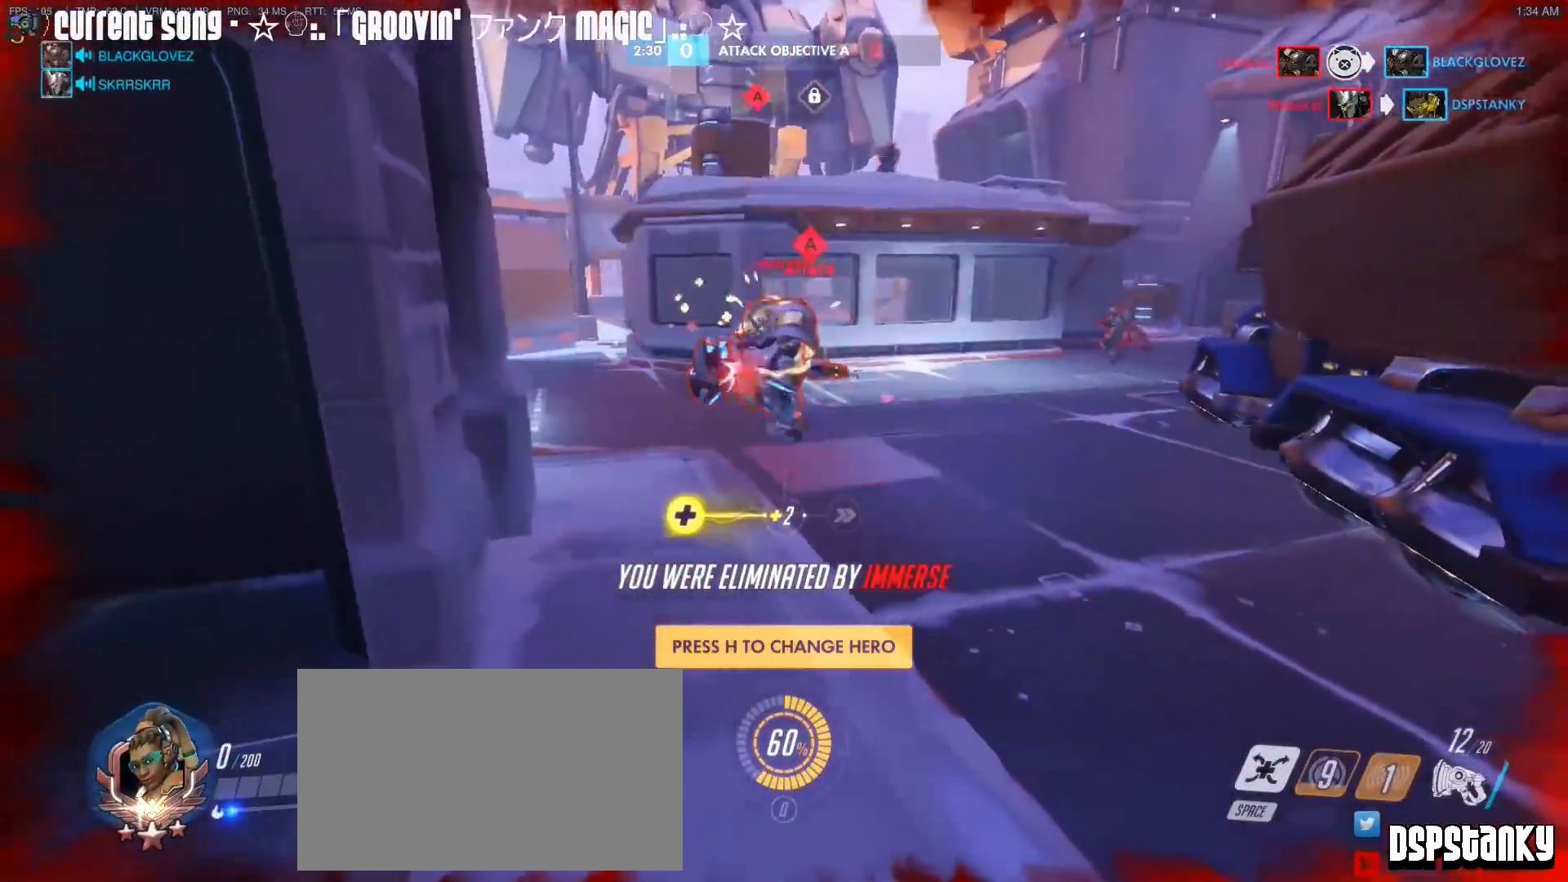
{"keys": [], "mouse": [], "events": []}
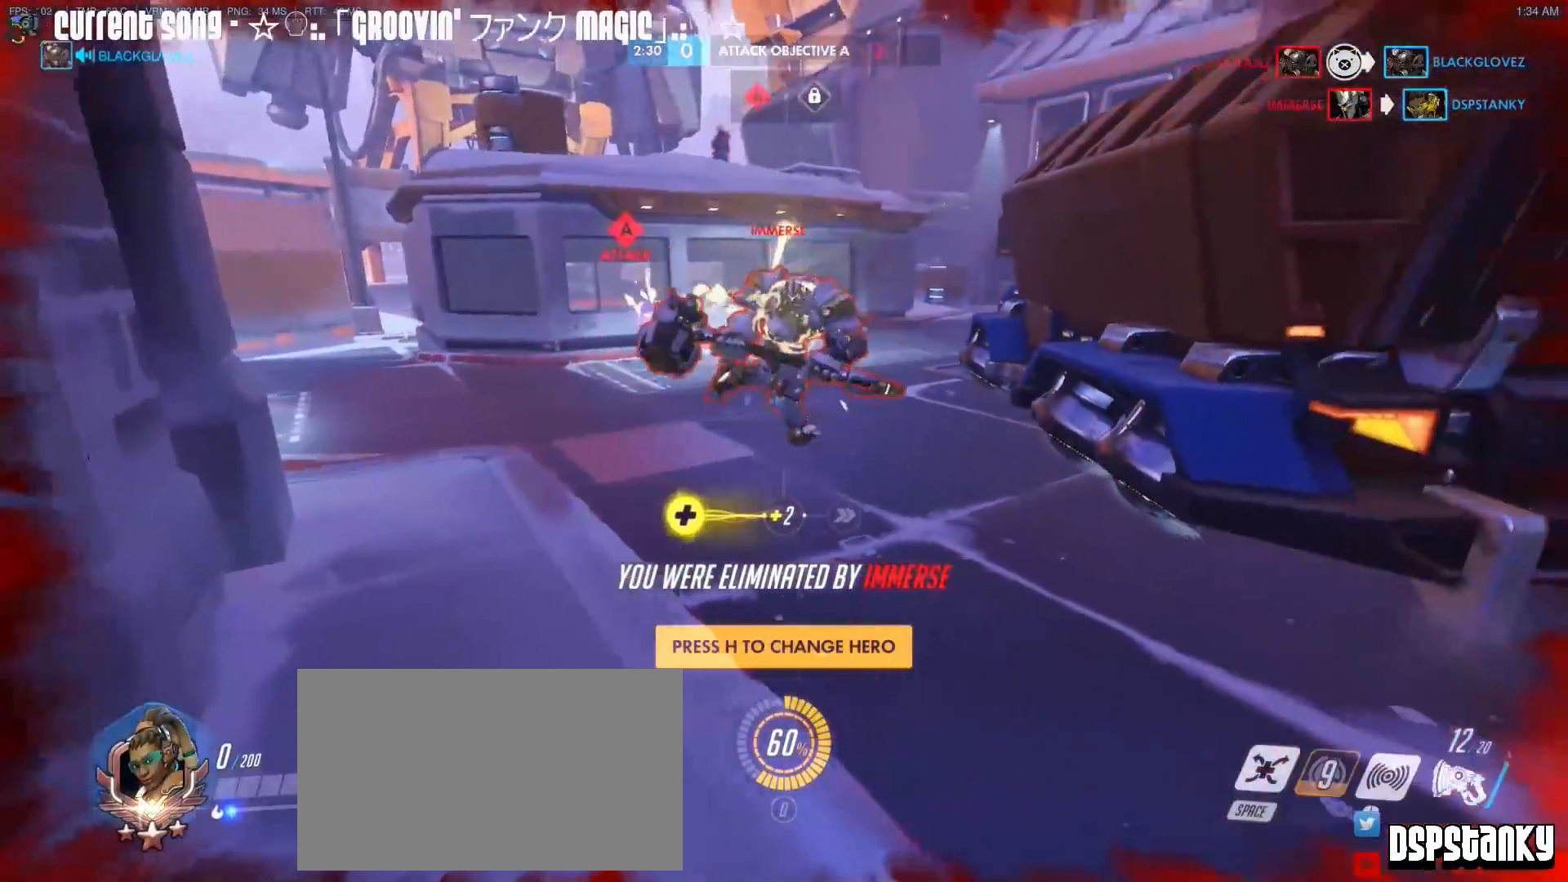
{"keys": [], "mouse": [], "events": []}
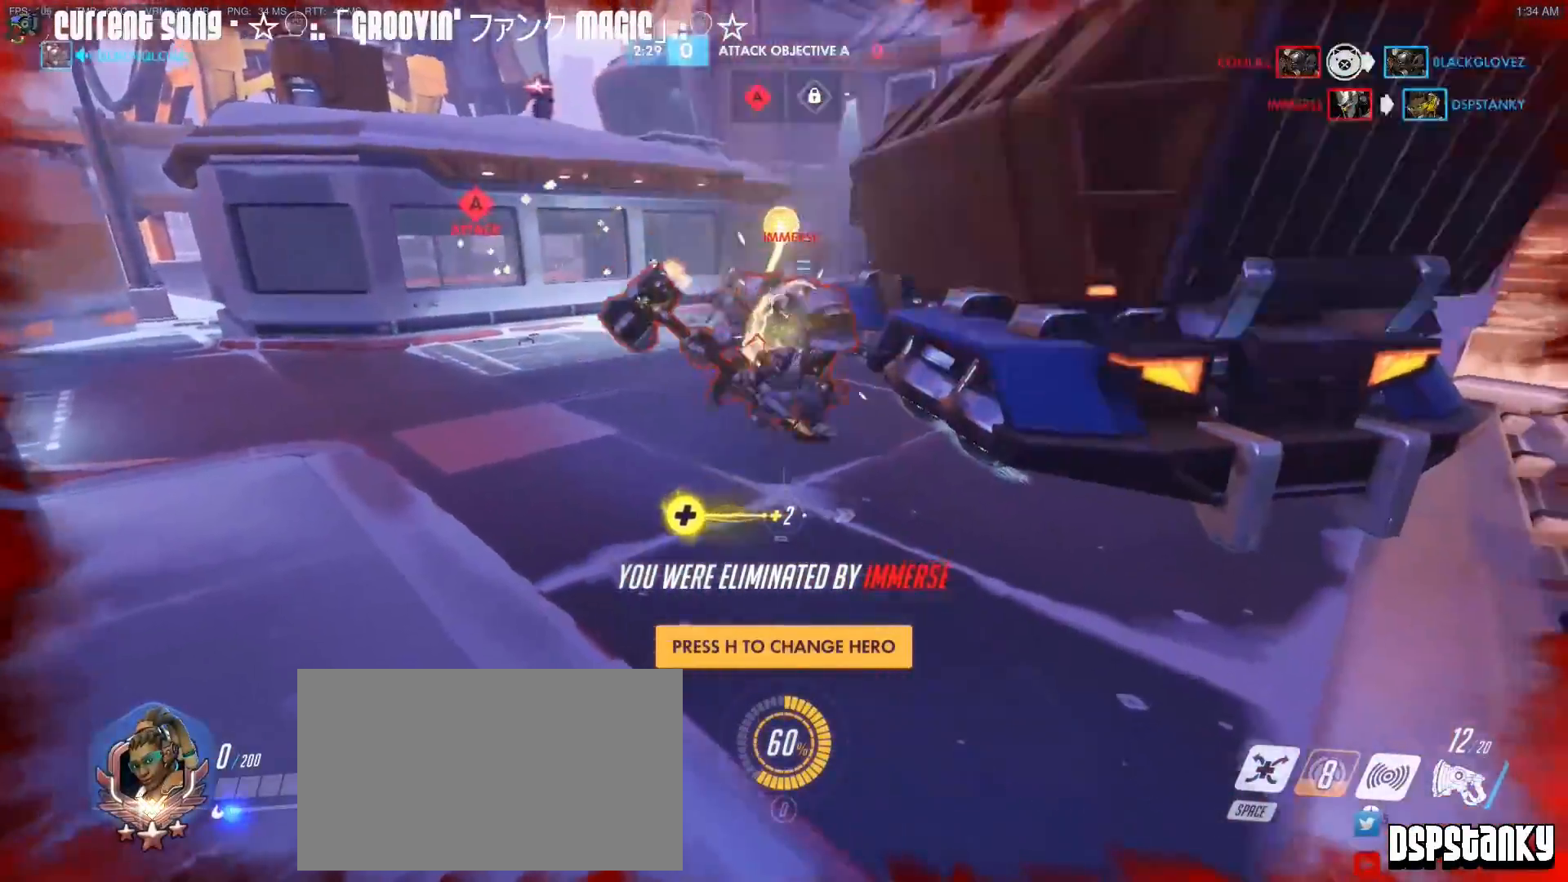
{"keys": ["w"], "mouse": []}
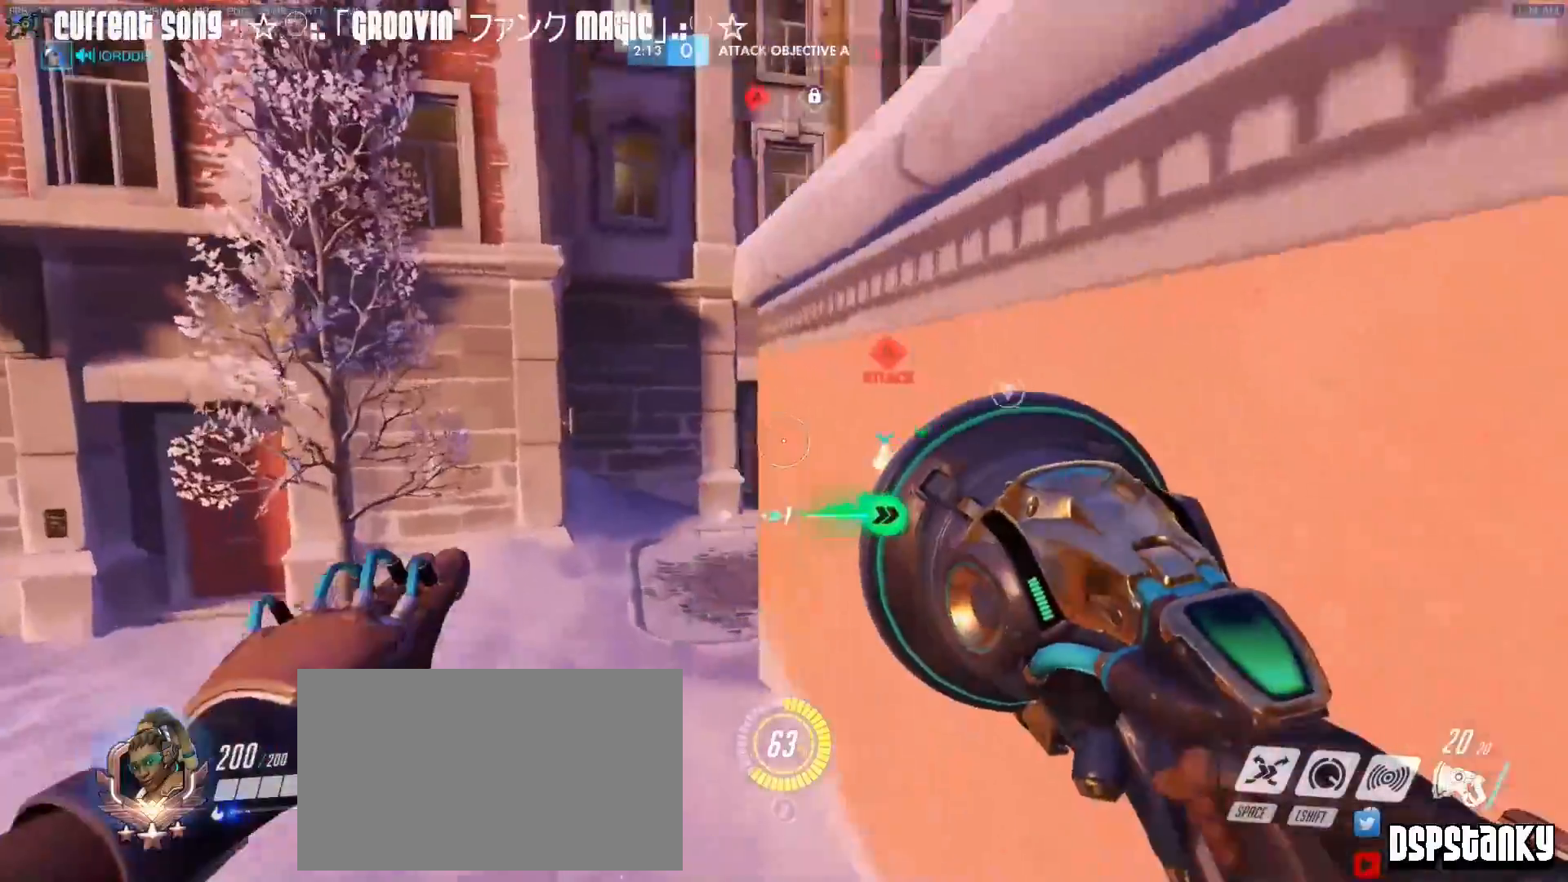
{"keys": ["d", "w"], "mouse": ["right"], "events": [[67, "mouse_right", "down"], [200, "d", "down"]]}
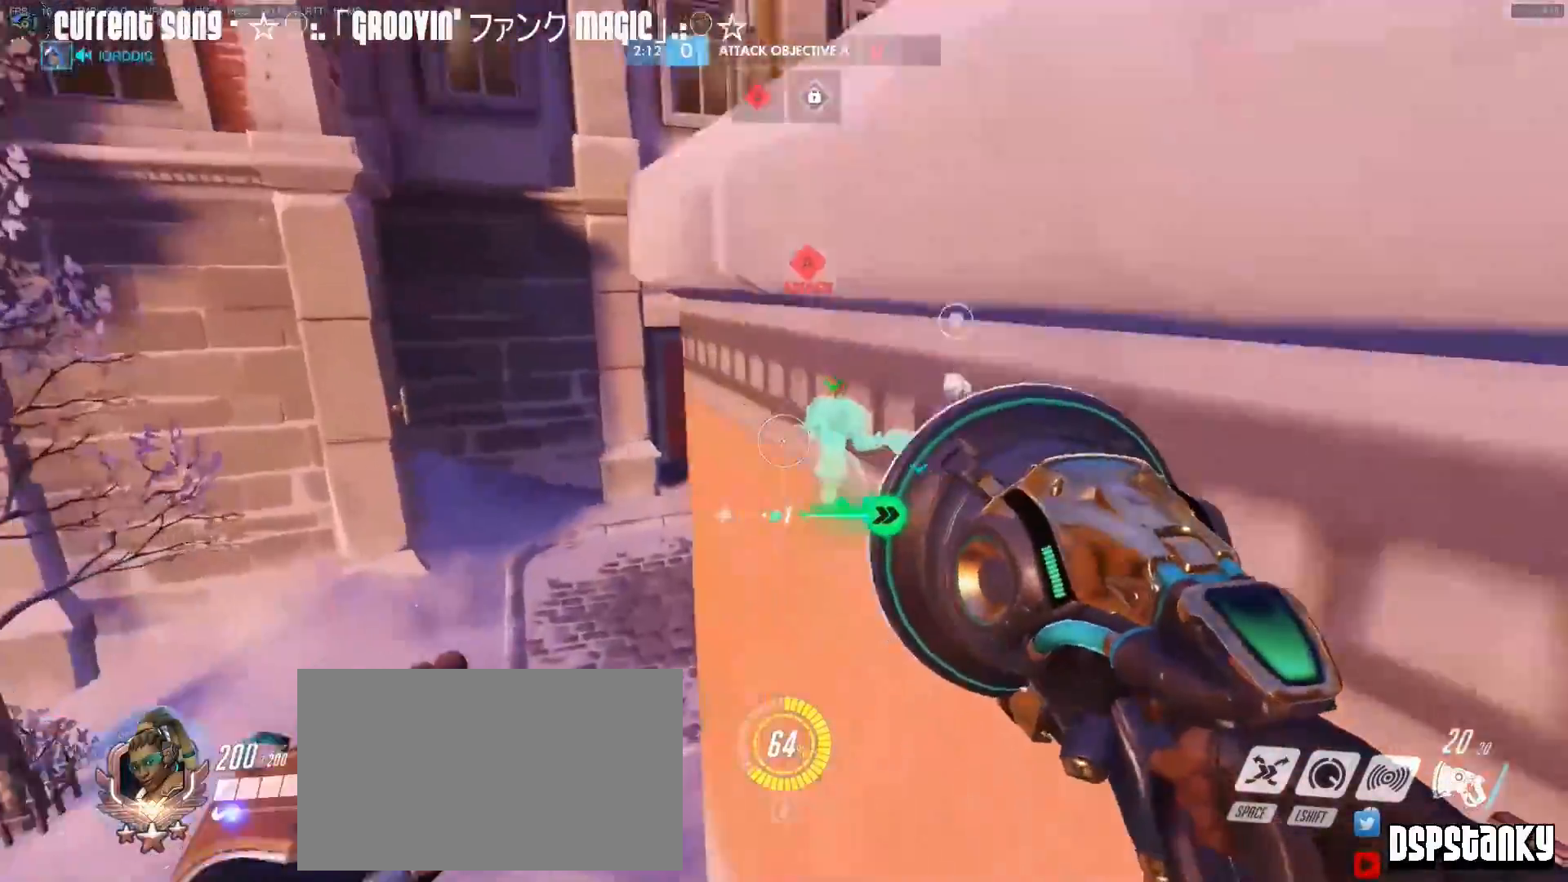
{"keys": ["w"], "mouse": [], "events": [[33, "d", "up"], [500, "mouse_right", "up"]]}
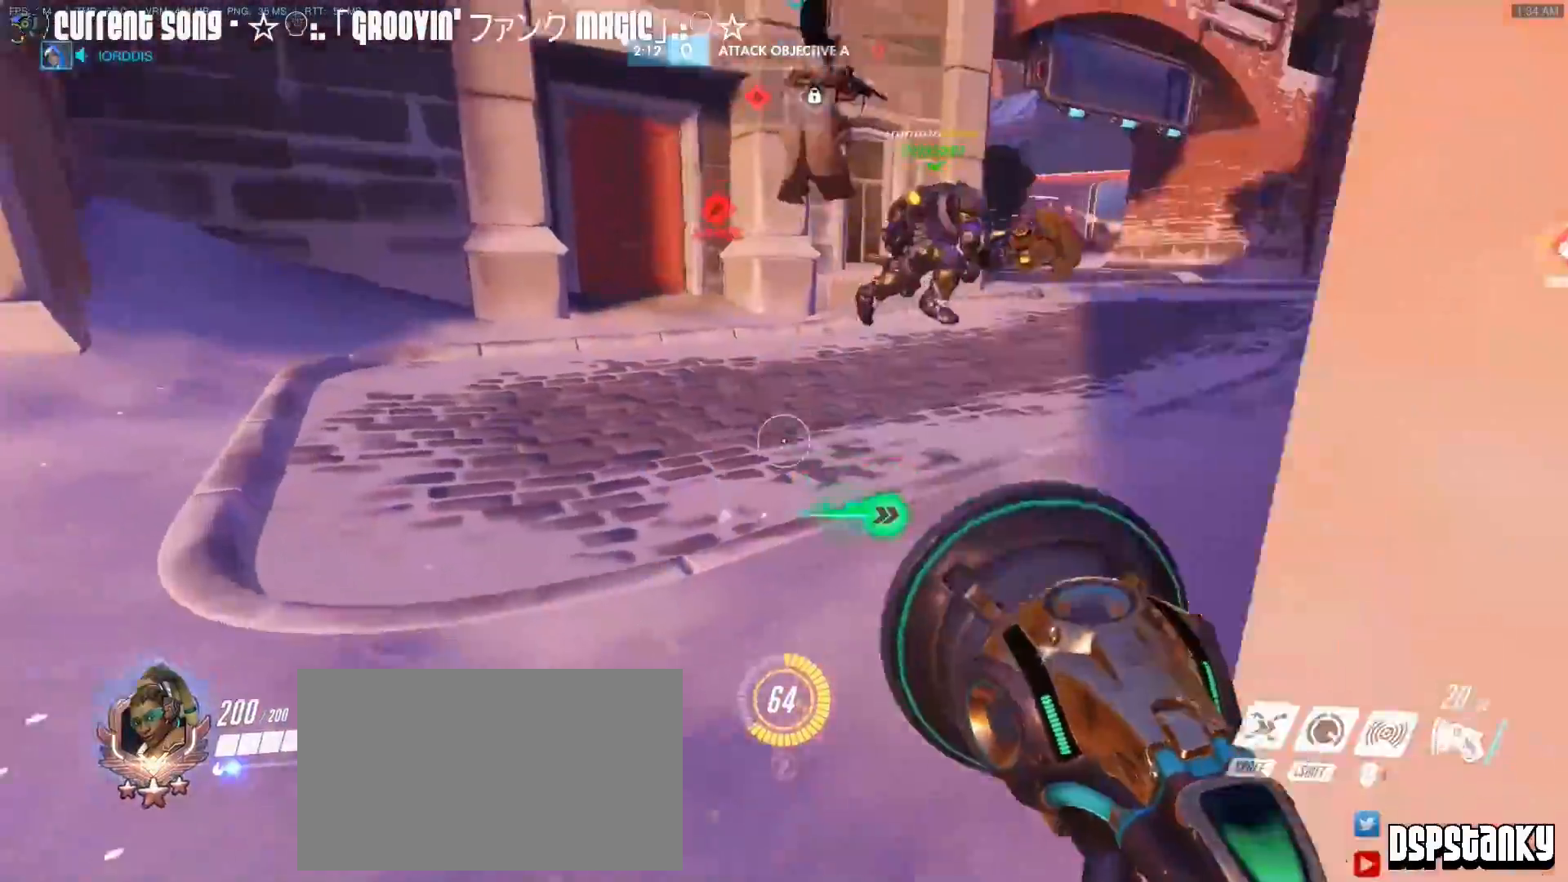
{"keys": ["d", "s"], "mouse": [], "events": [[50, "d", "down"], [50, "mouse_right", "down"], [133, "mouse_right", "up"], [133, "space", "down"], [167, "mouse_right", "down"], [183, "space", "up"], [183, "w", "up"], [233, "mouse_right", "up"], [333, "mouse_right", "down"], [417, "mouse_right", "up"], [417, "s", "down"]]}
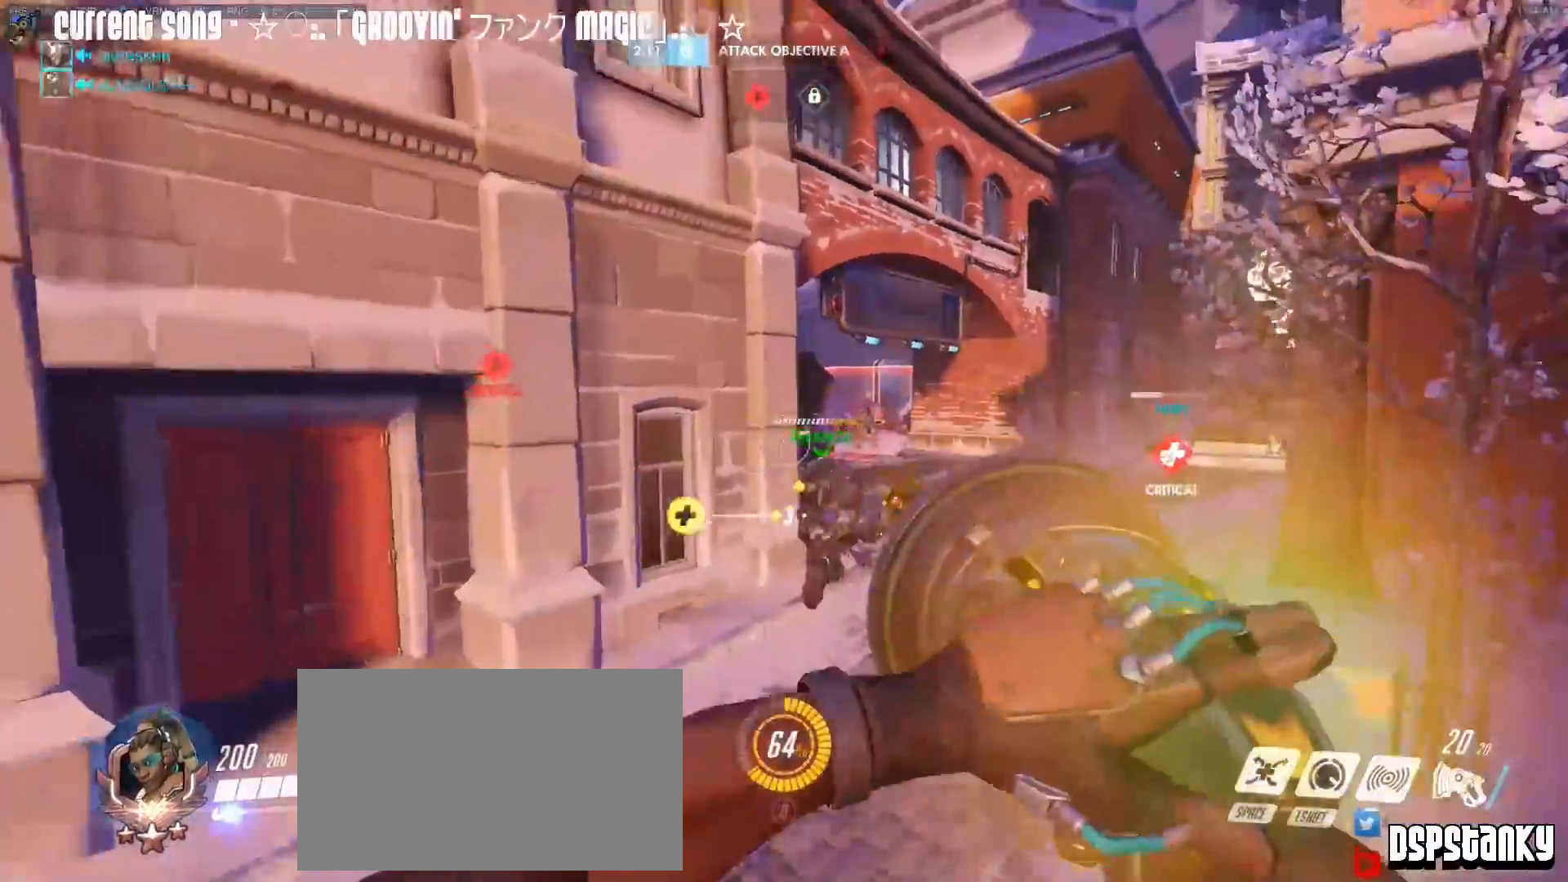
{"keys": ["a", "s"], "mouse": ["left"], "events": [[200, "d", "up"], [200, "mouse_left", "down"], [350, "a", "down"]]}
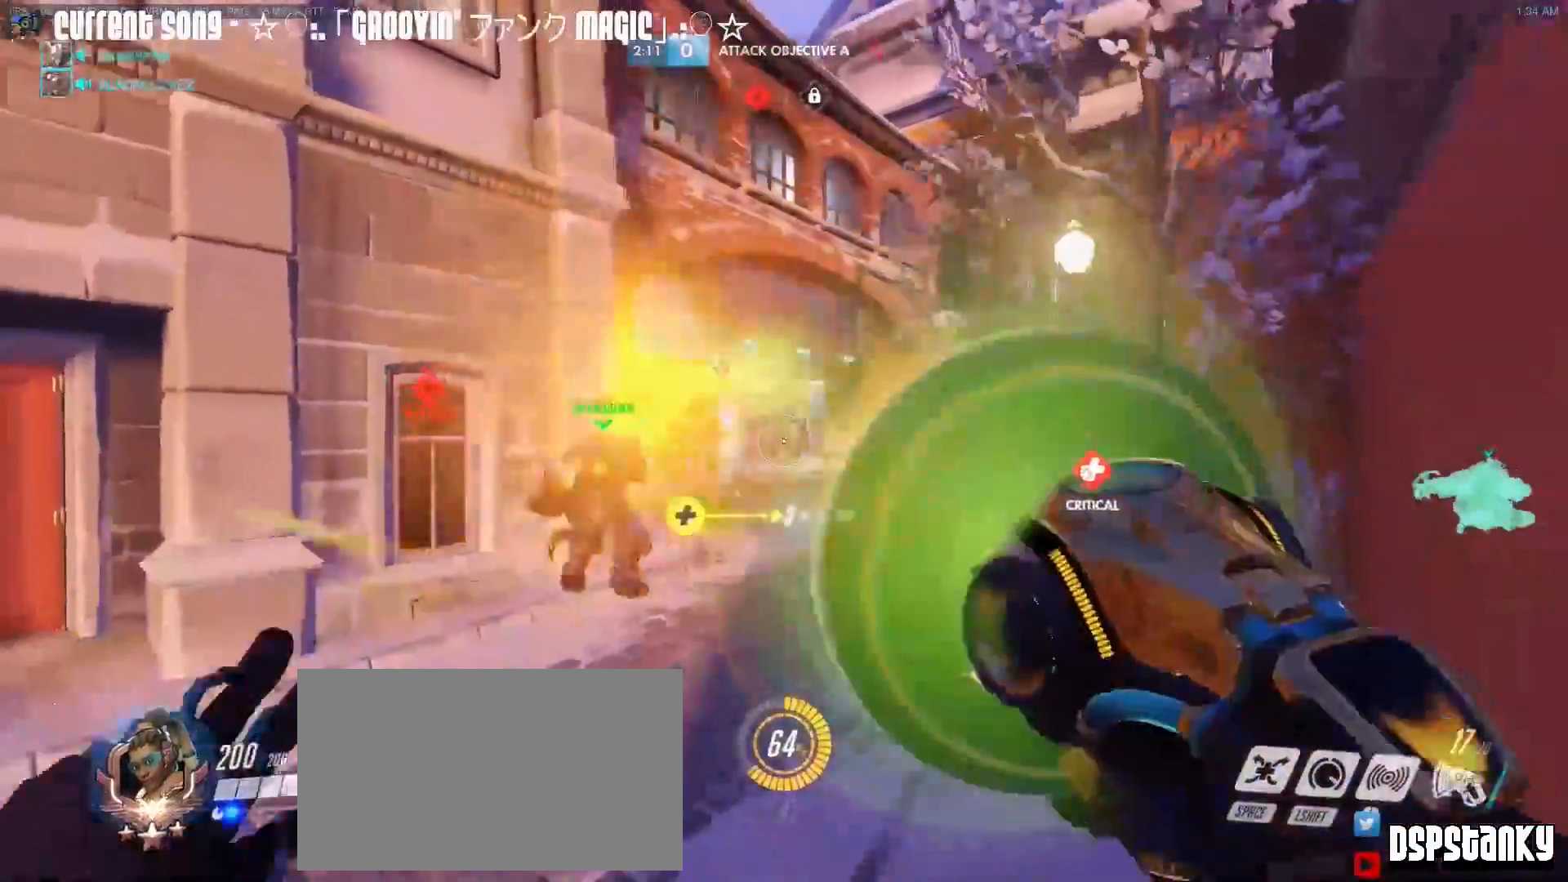
{"keys": ["caps_lock"], "mouse": [], "events": [[33, "space", "down"], [83, "s", "up"], [133, "a", "up"], [167, "mouse_left", "up"], [167, "space", "up"], [267, "caps_lock", "down"]]}
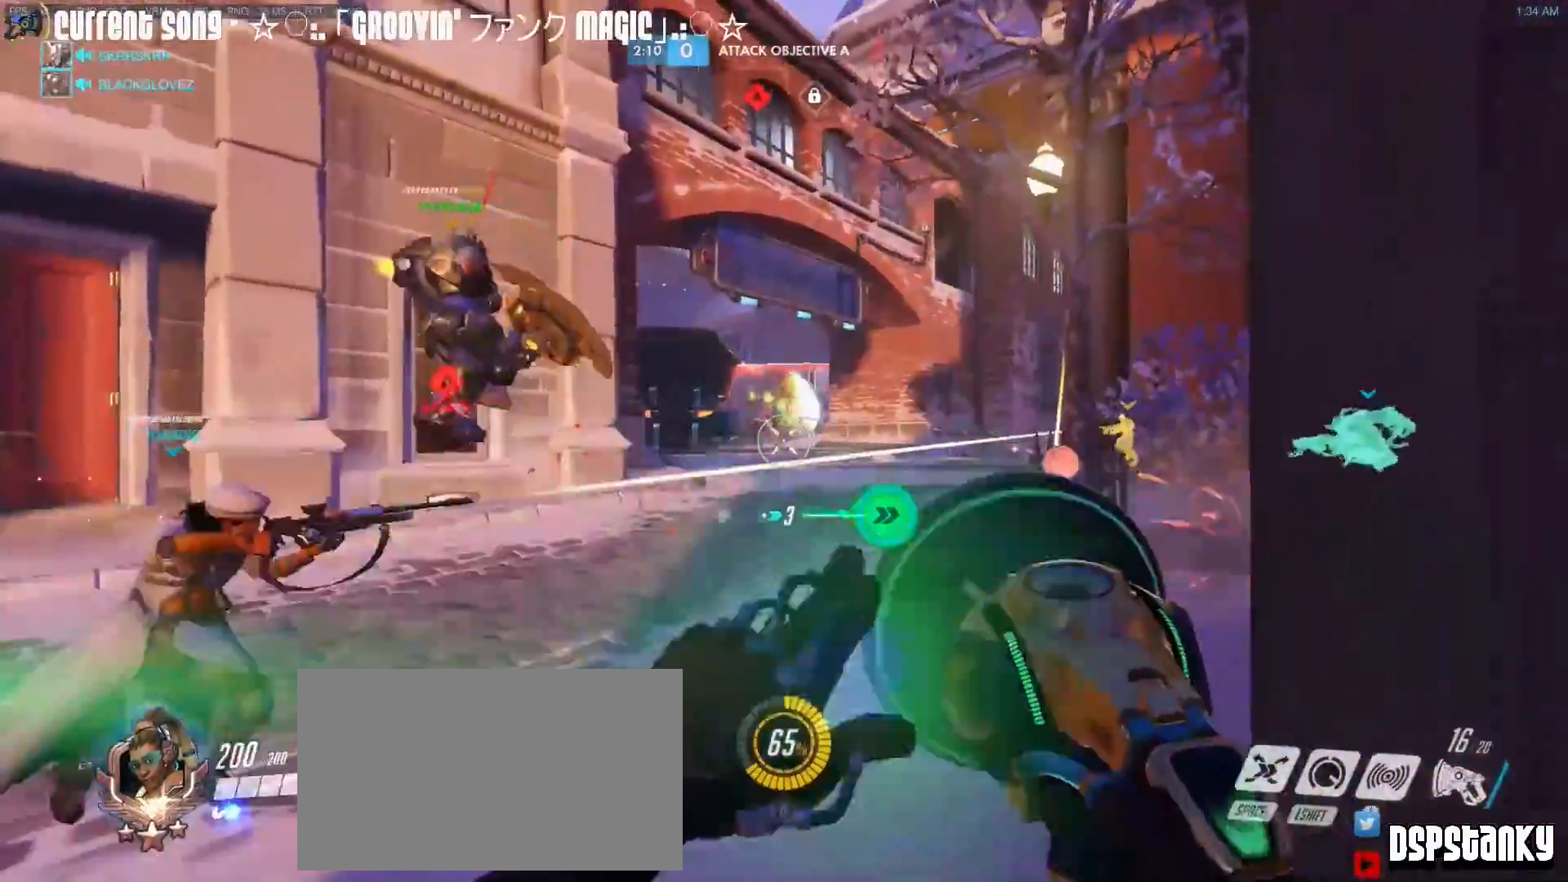
{"keys": ["caps_lock", "r"], "mouse": [], "events": [[50, "a", "down"], [283, "a", "up"], [467, "r", "down"]]}
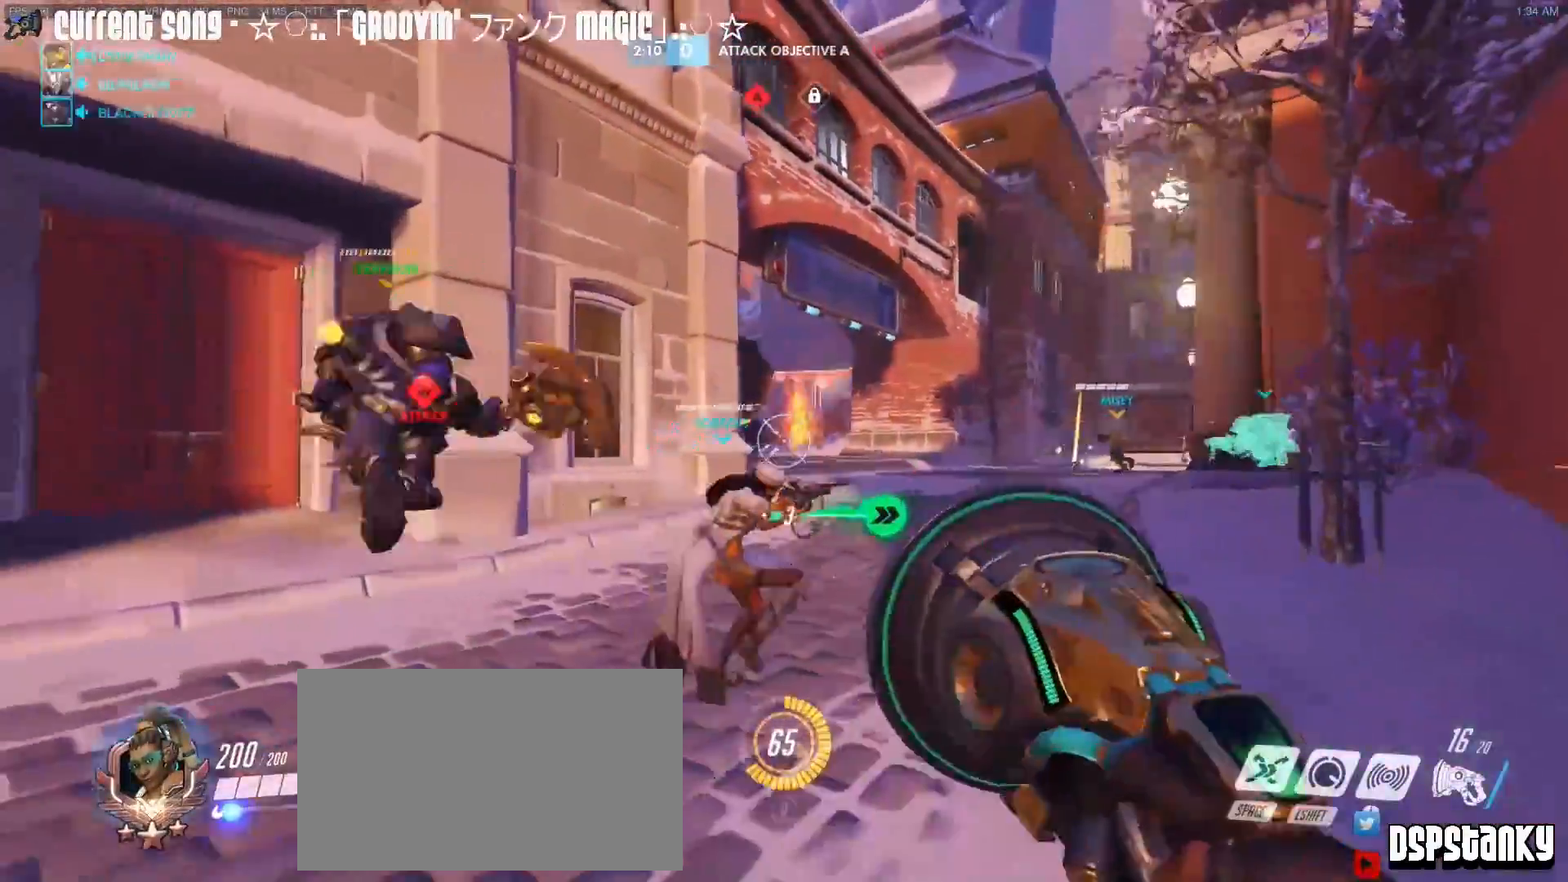
{"keys": ["caps_lock"], "mouse": [], "events": [[17, "r", "up"], [250, "d", "down"], [367, "mouse_right", "down"], [383, "d", "up"], [483, "mouse_right", "up"]]}
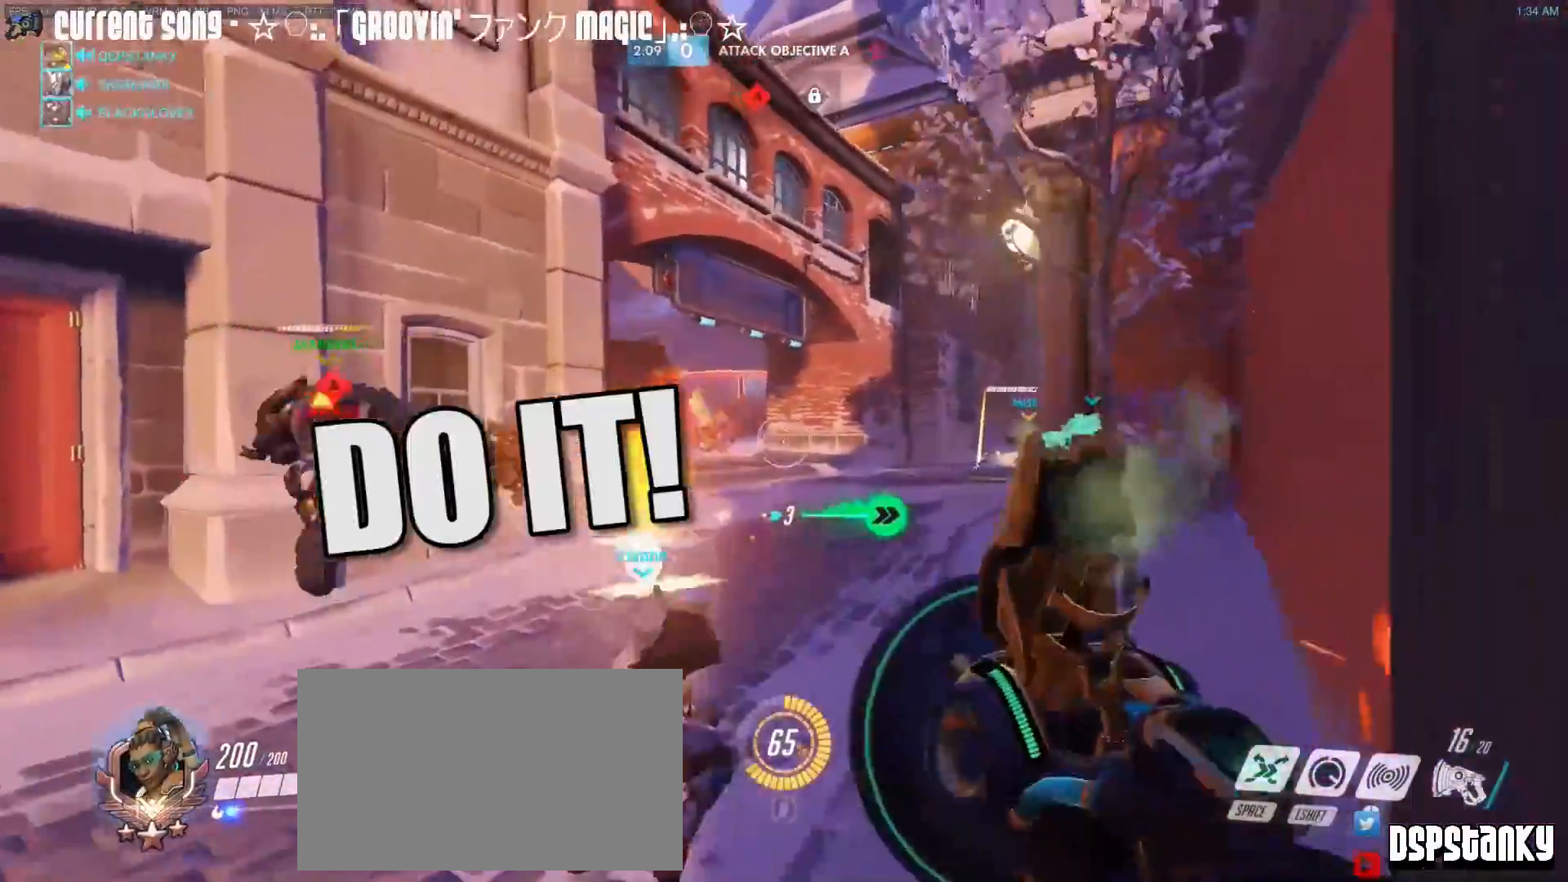
{"keys": ["caps_lock"], "mouse": [], "events": [[83, "mouse_right", "down"], [167, "a", "down"], [167, "mouse_right", "up"], [267, "mouse_right", "down"], [317, "mouse_right", "up"], [400, "mouse_right", "down"], [500, "a", "up"], [500, "mouse_right", "up"]]}
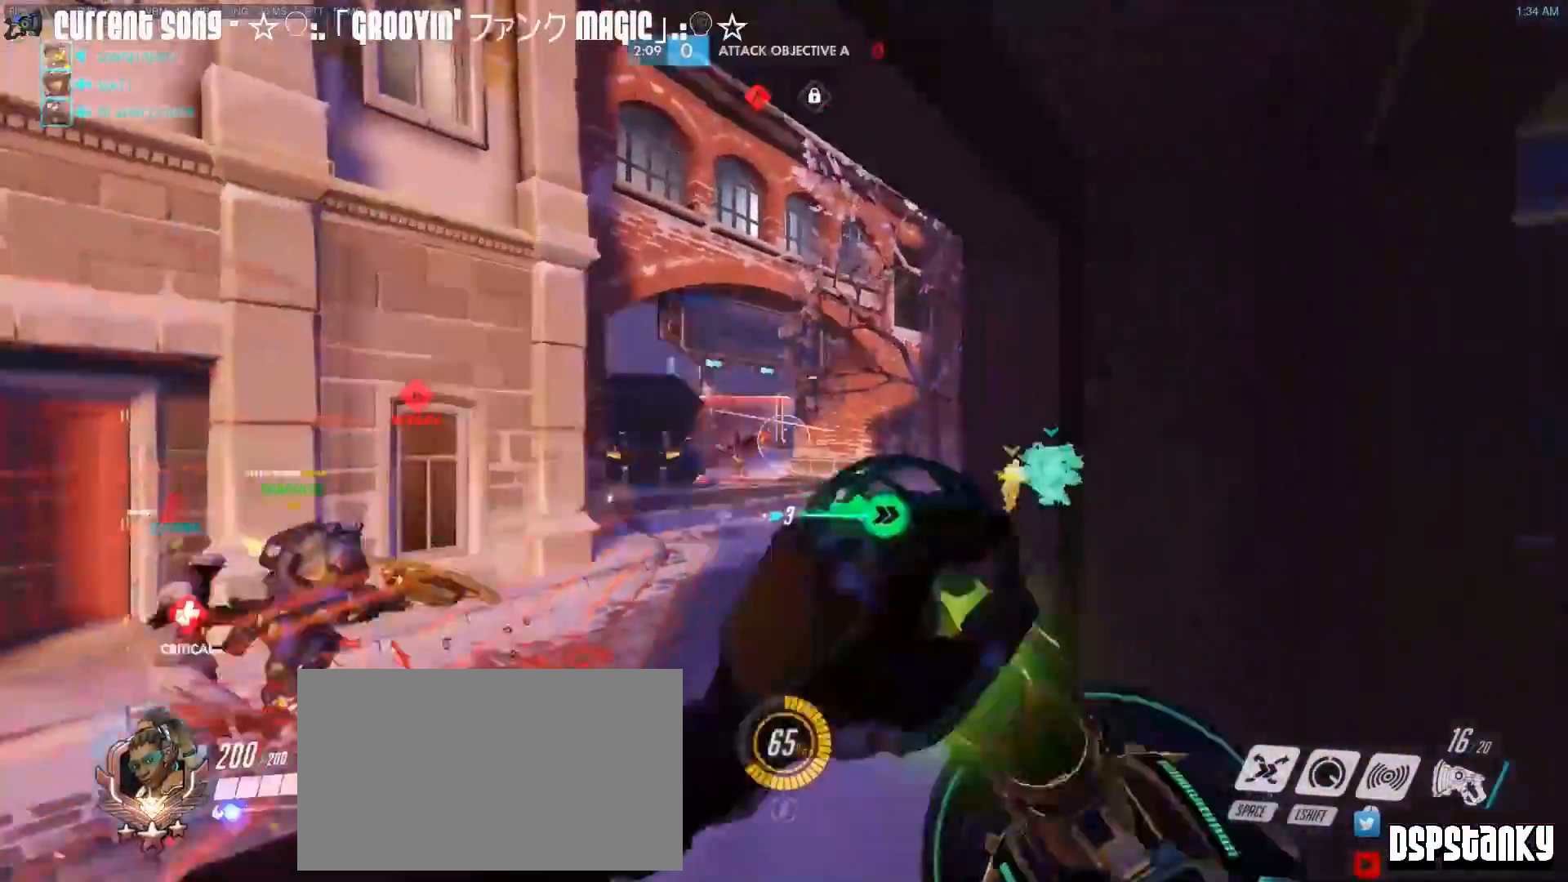
{"keys": ["caps_lock"], "mouse": [], "events": [[100, "mouse_right", "down"], [183, "a", "down"], [183, "mouse_right", "up"], [383, "a", "up"]]}
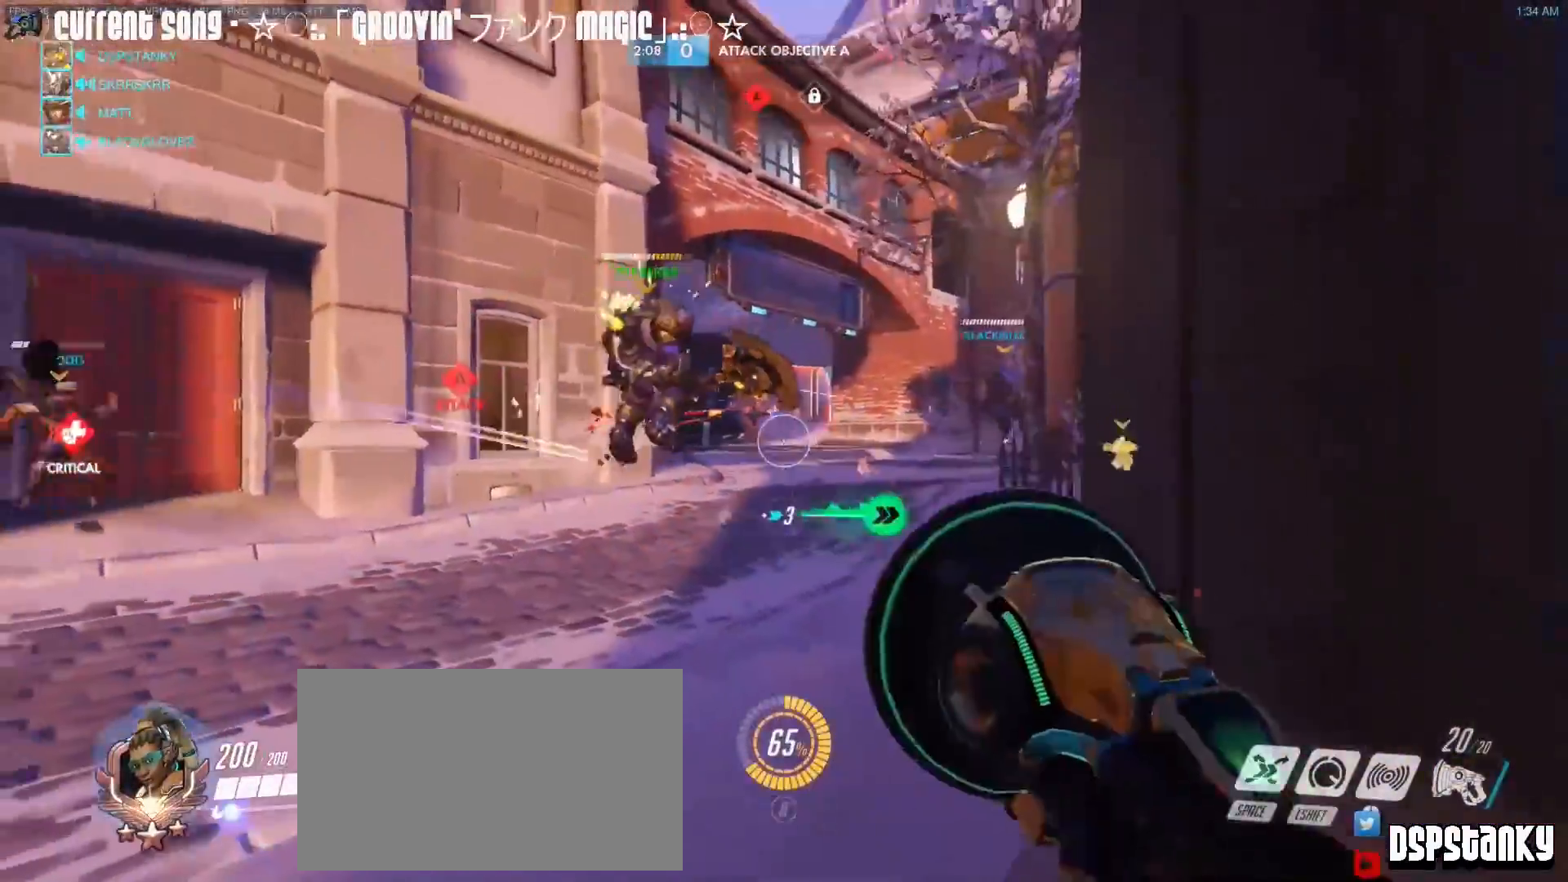
{"keys": ["caps_lock"], "mouse": [], "events": [[67, "w", "down"], [383, "w", "up"]]}
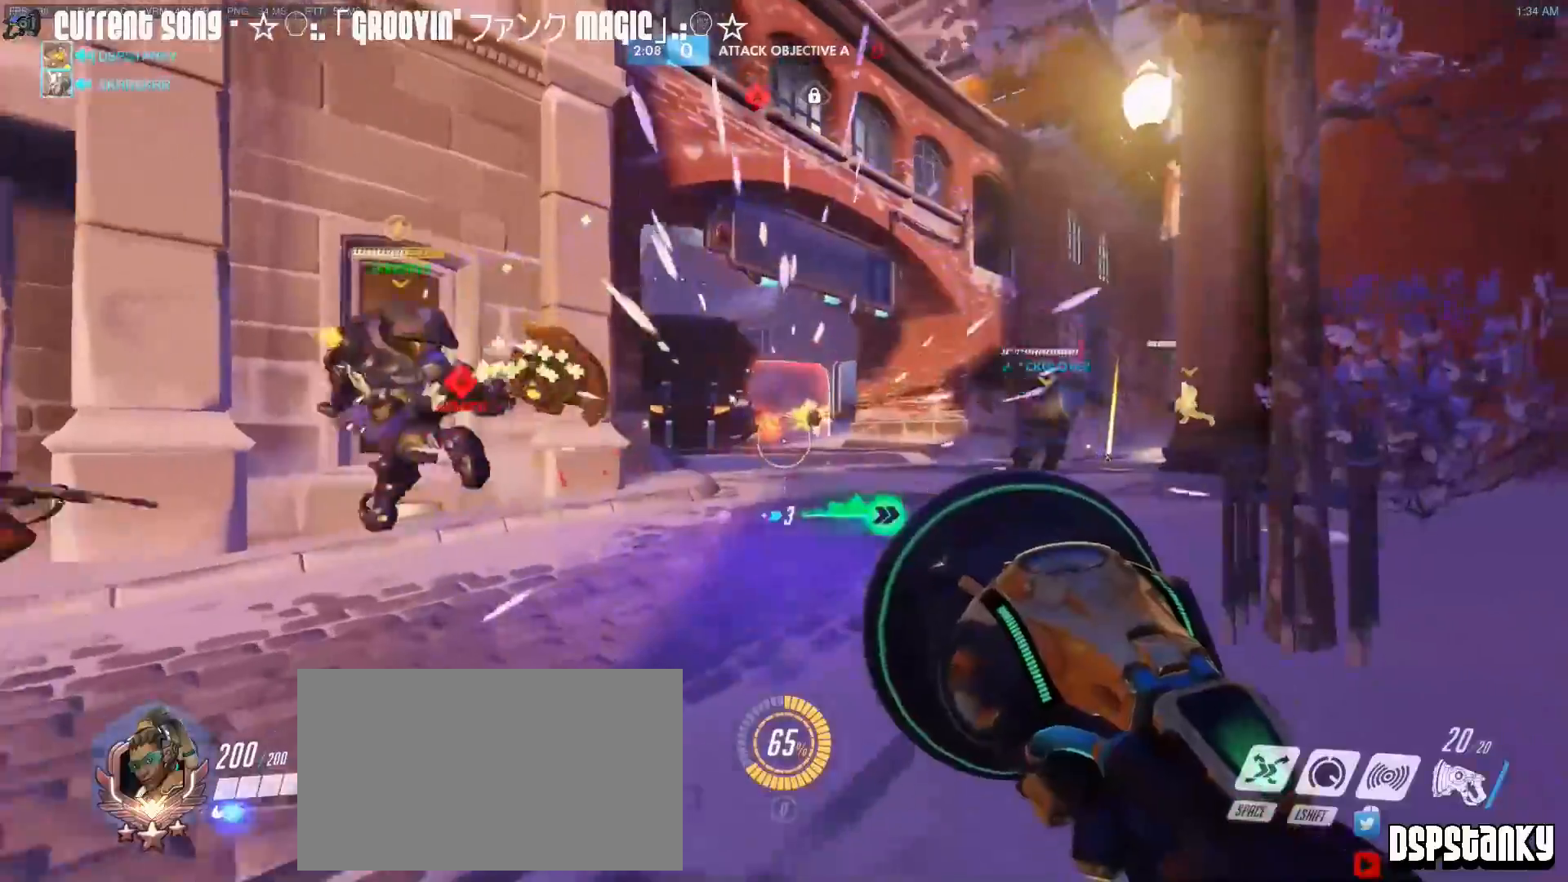
{"keys": ["caps_lock", "w"], "mouse": [], "events": [[17, "s", "down"], [167, "mouse_left", "down"], [217, "s", "up"], [367, "mouse_left", "up"], [500, "w", "down"]]}
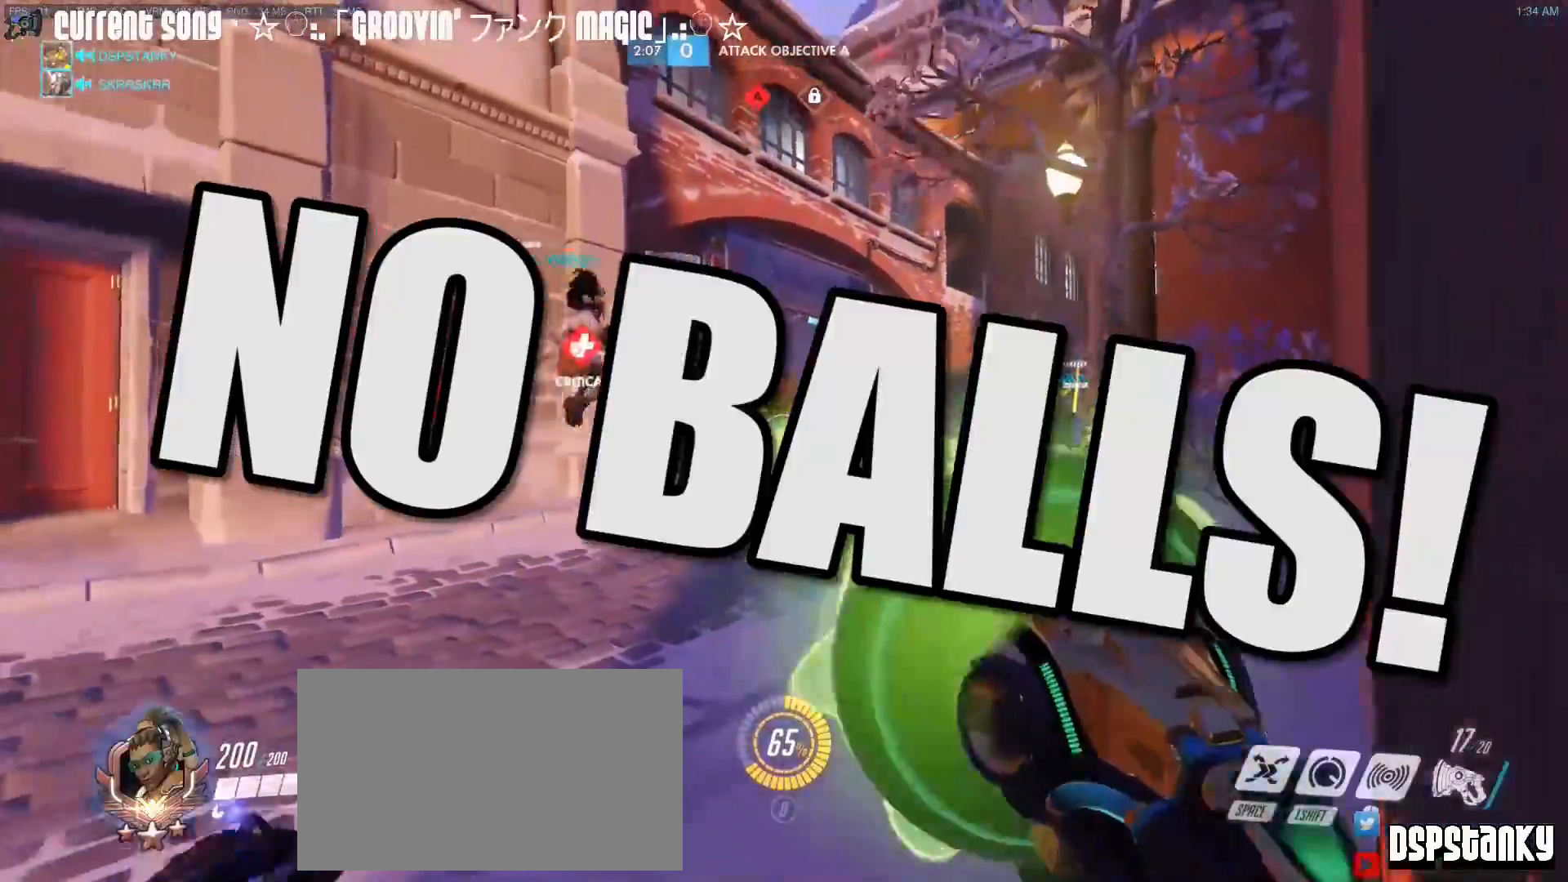
{"keys": ["caps_lock", "d"], "mouse": [], "events": [[183, "r", "down"], [283, "r", "up"], [283, "w", "up"], [417, "d", "down"]]}